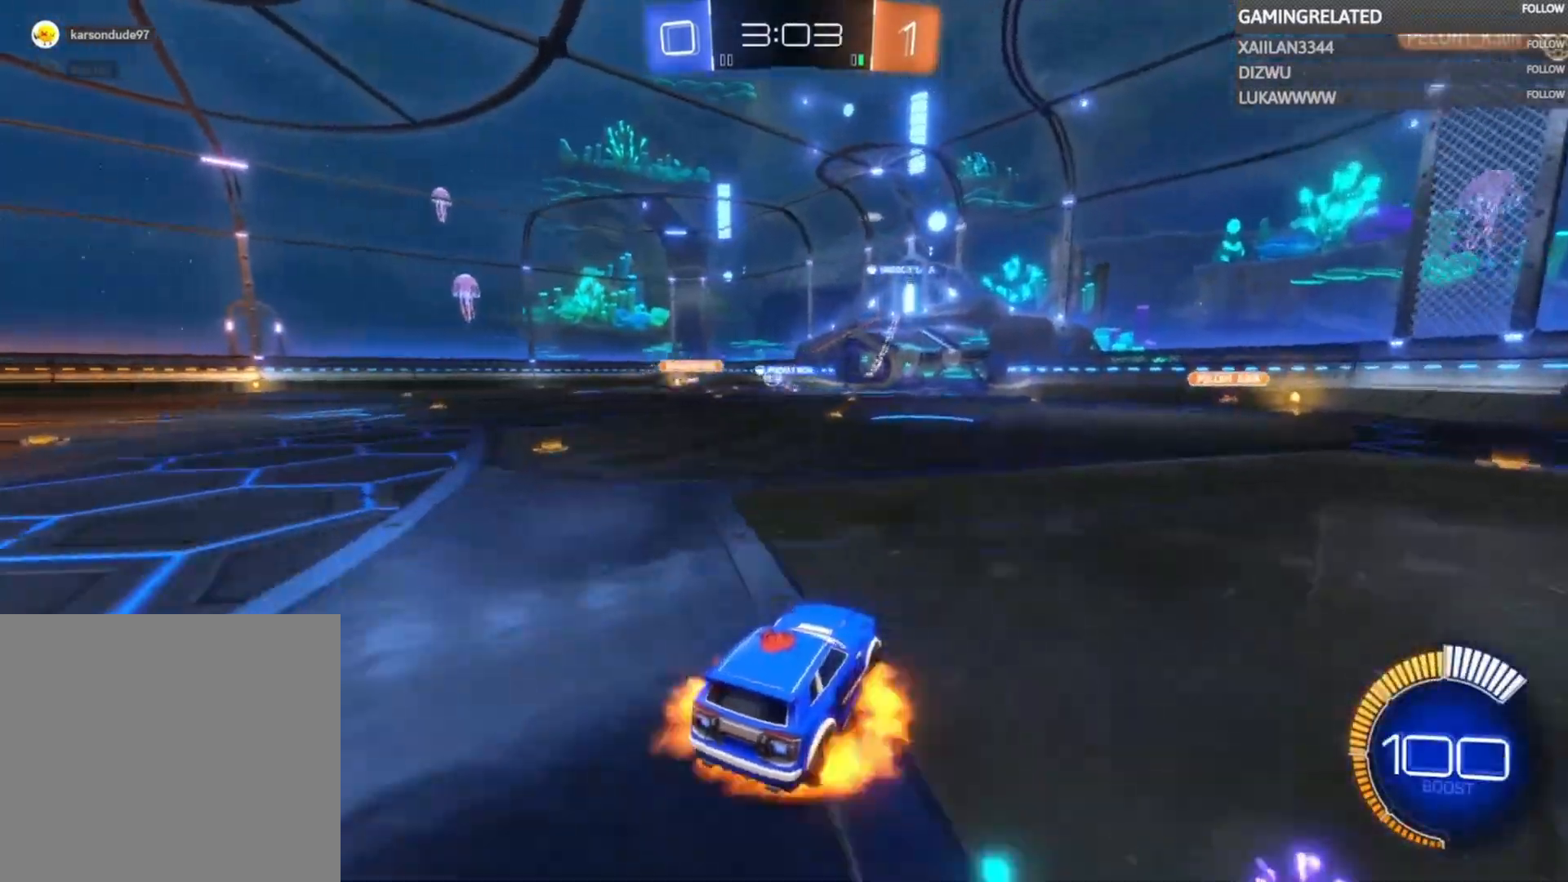
Gameplay with a controller (Xbox layout); each line is a JSON object with the inputs held at the frame after it. "events" lists button and stick changes between this image and that frame as [ms after this image, input, new state], when the widget could be followed in between. Not read: L3 R3.
{"buttons": ["R2"], "left_stick": "center", "right_stick": "center", "events": [[100, "A", "up"], [167, "A", "down"], [333, "A", "up"], [333, "left_stick", "center"]]}
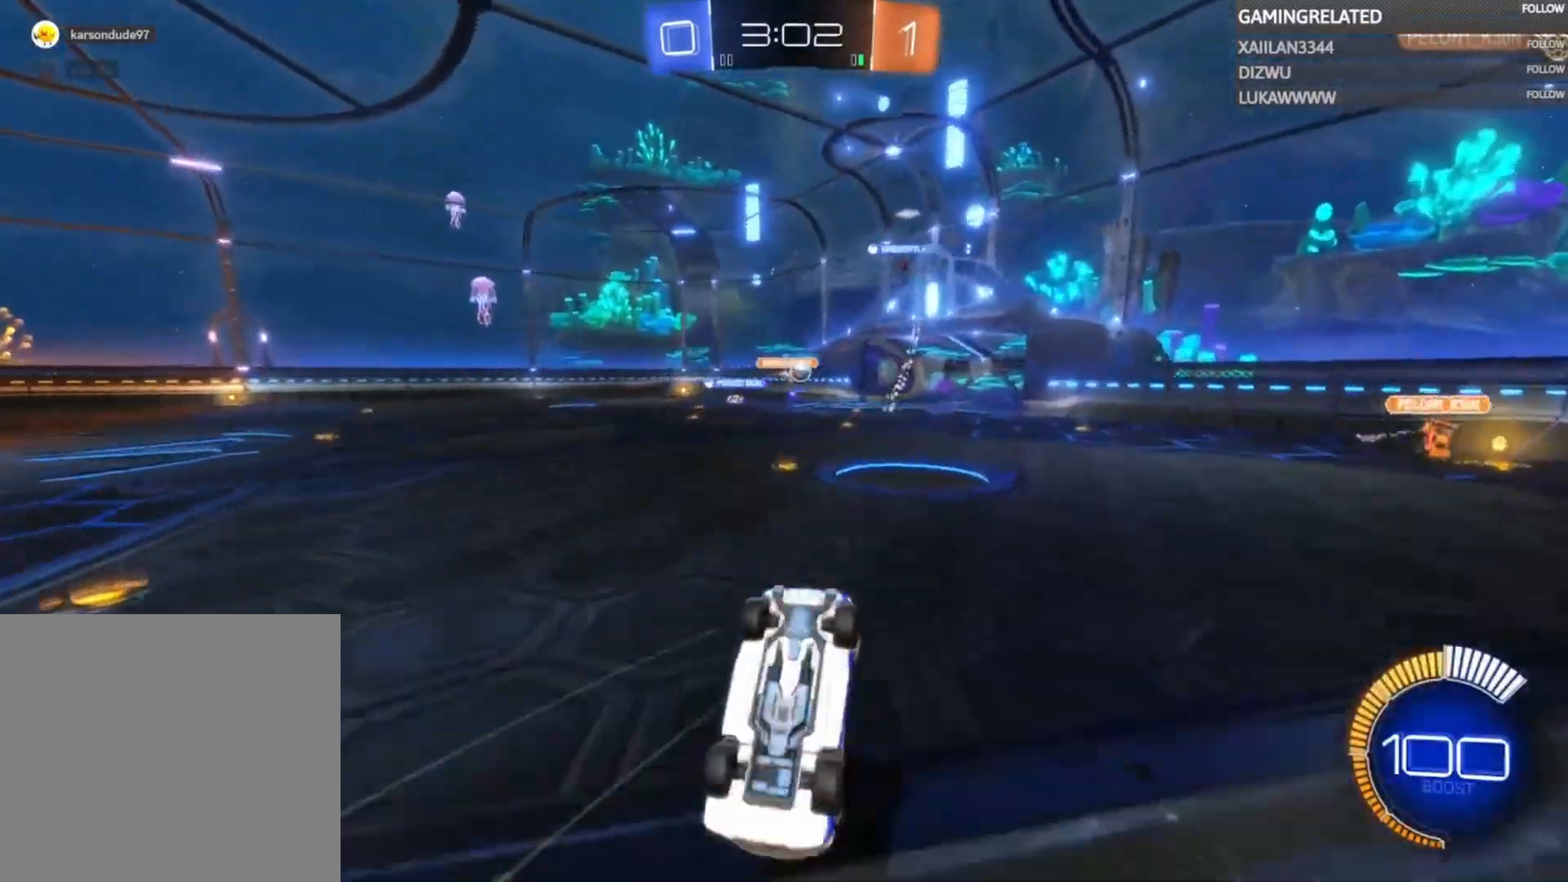
{"buttons": ["R2"], "left_stick": "center", "right_stick": "center", "events": []}
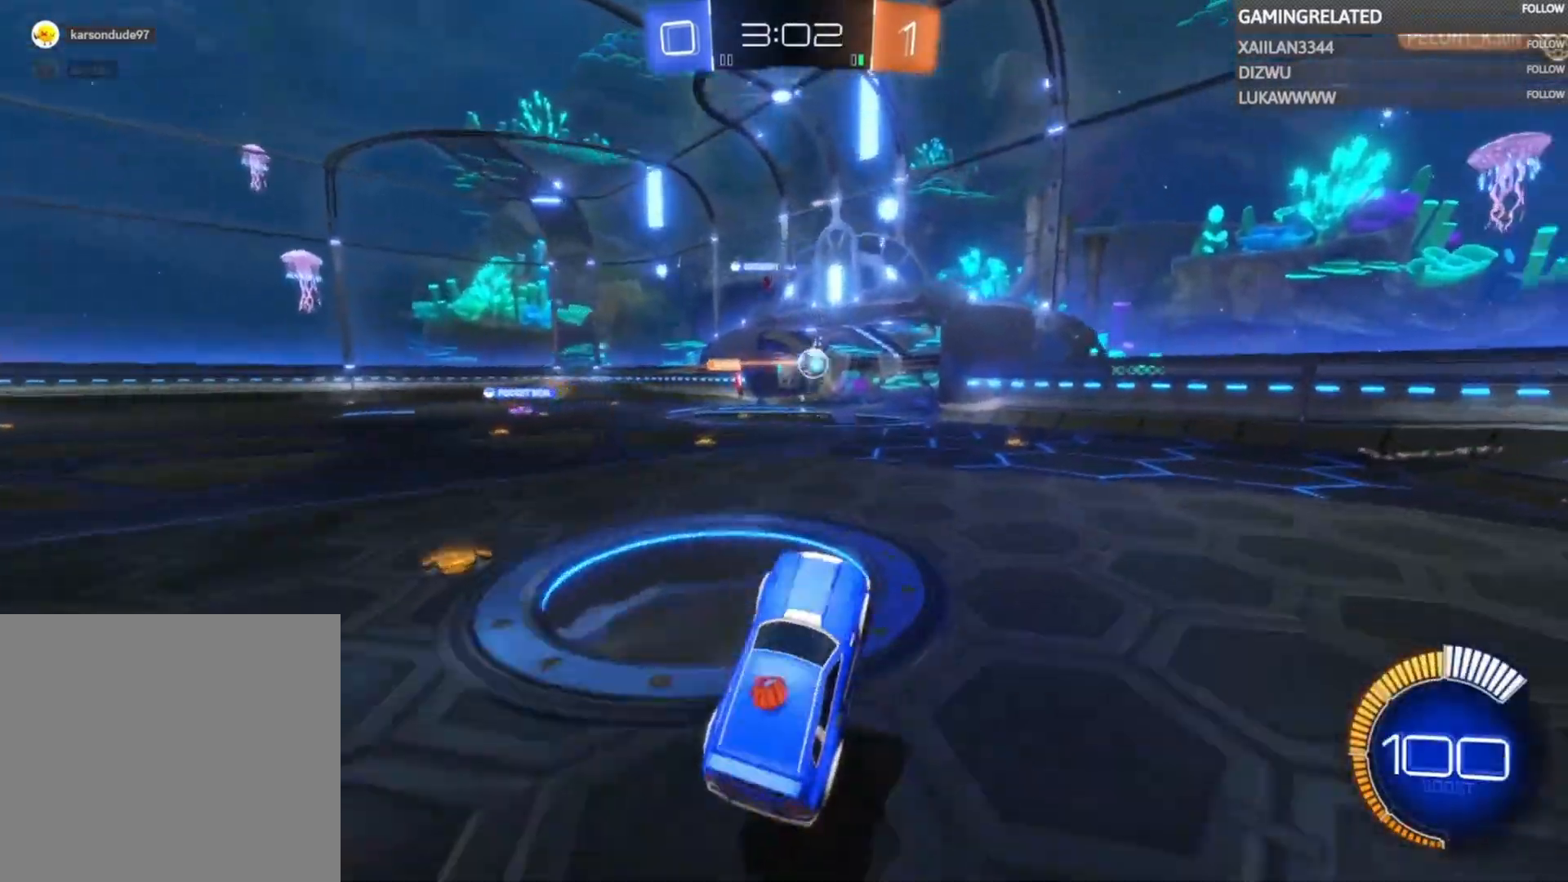
{"buttons": ["R2"], "left_stick": "right", "right_stick": "center", "events": [[267, "left_stick", "right"]]}
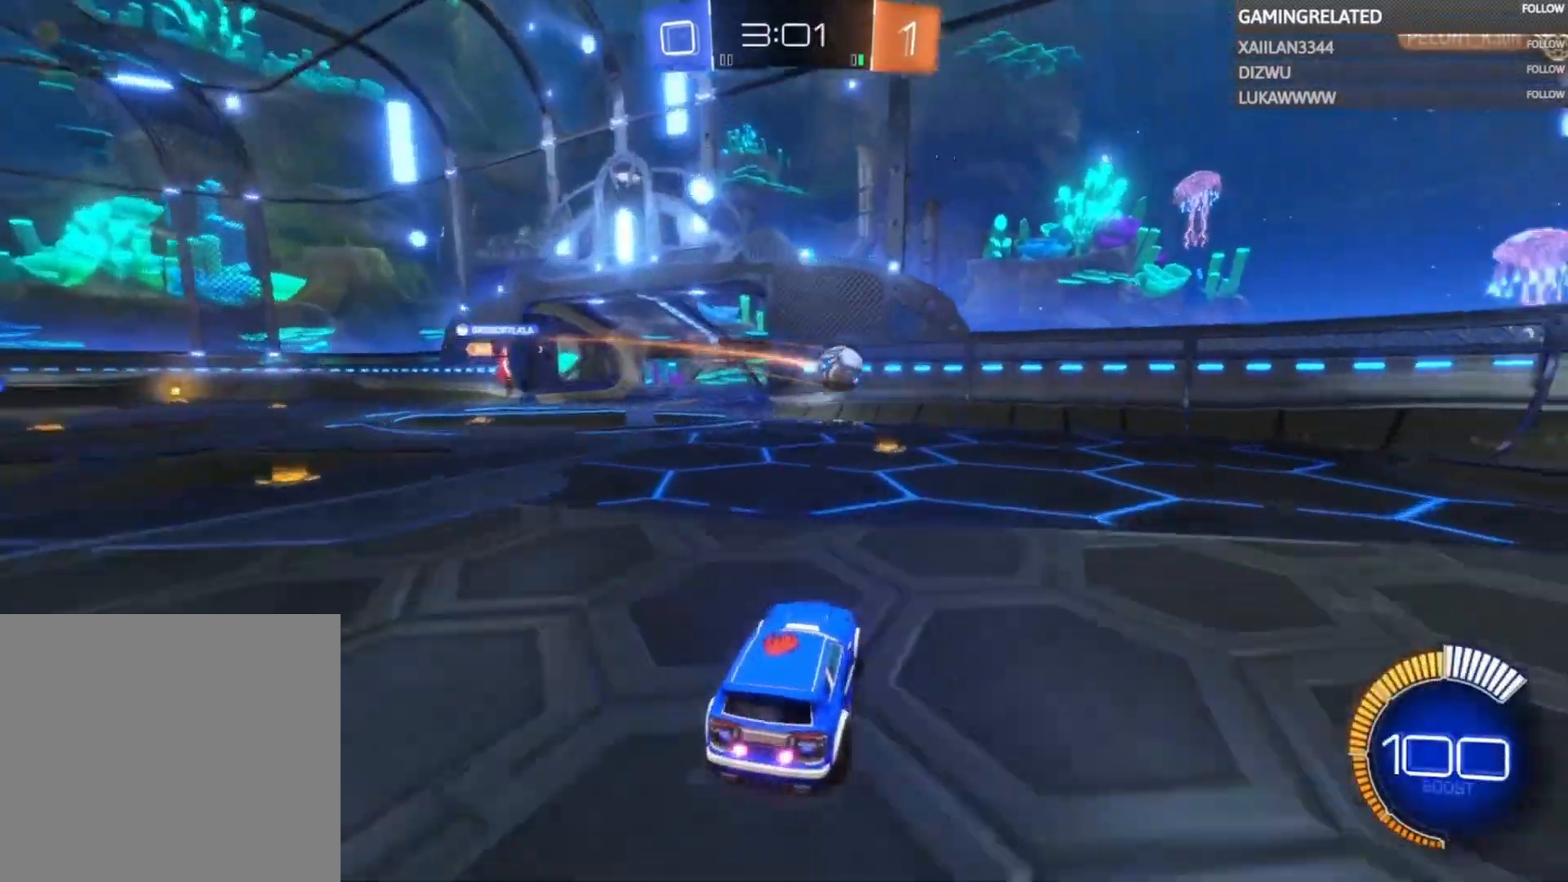
{"buttons": ["R2"], "left_stick": "right", "right_stick": "center", "events": [[33, "B", "down"], [33, "left_stick", "center"], [233, "B", "up"], [267, "left_stick", "right"]]}
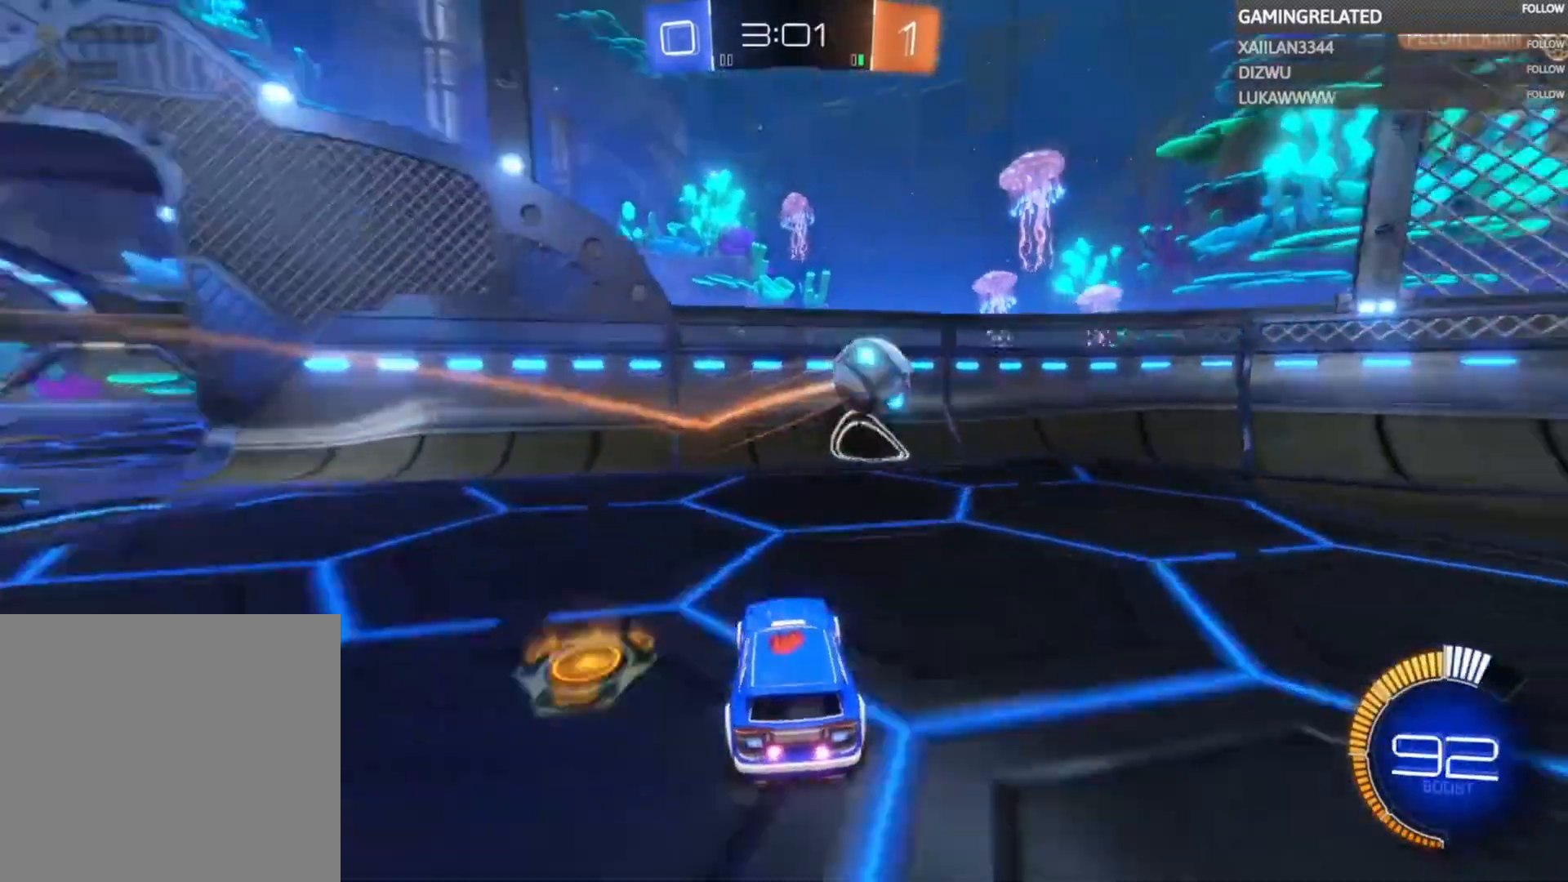
{"buttons": ["R2"], "left_stick": "right", "right_stick": "center", "events": []}
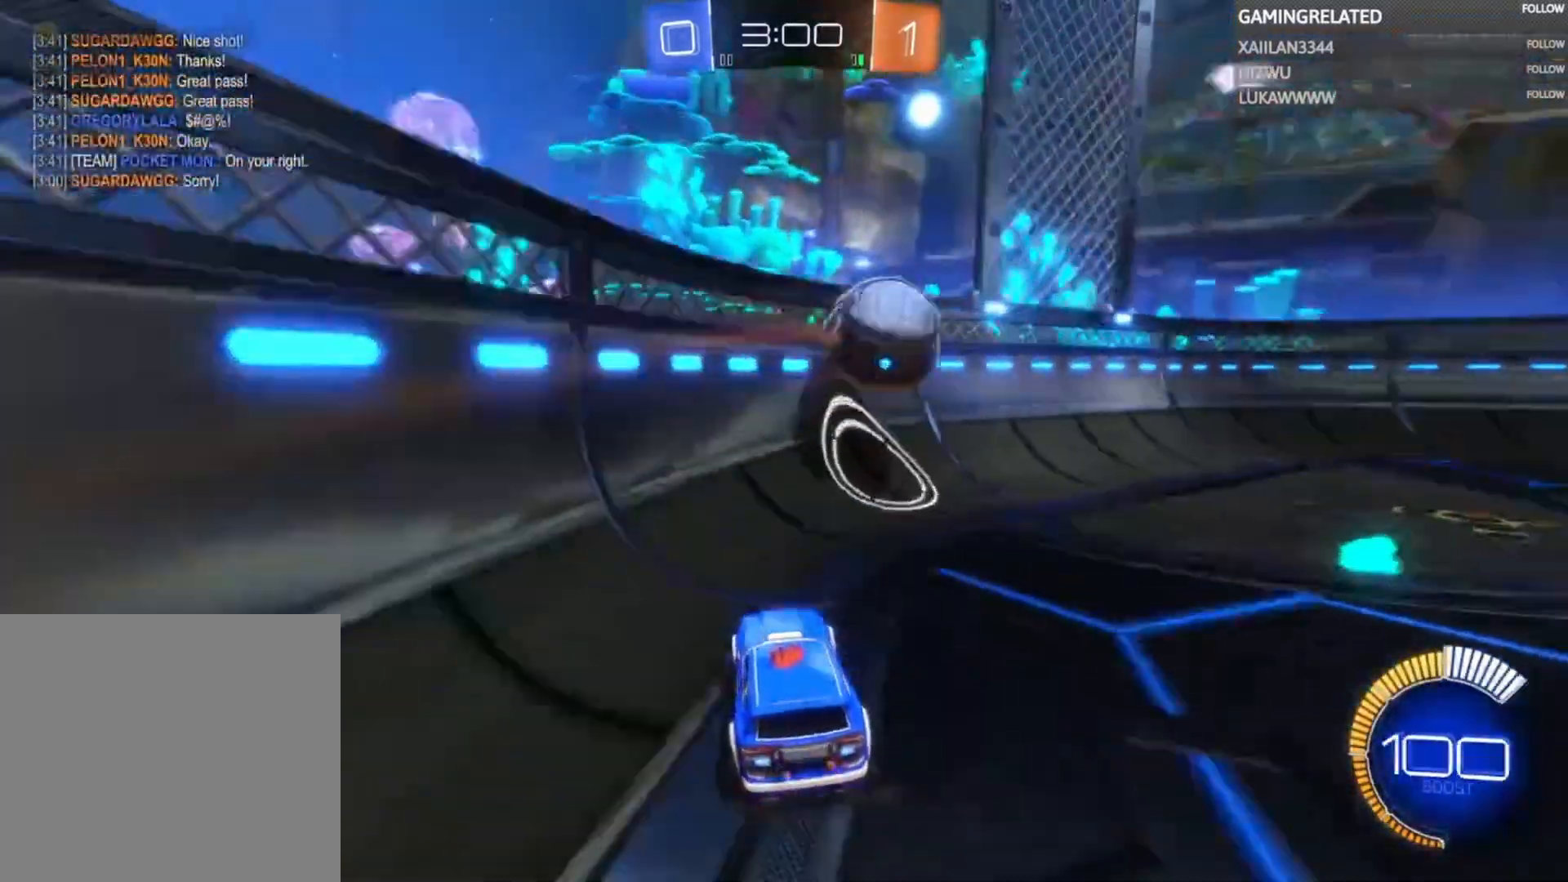
{"buttons": ["R2"], "left_stick": "down-right", "right_stick": "center", "events": [[267, "left_stick", "down-right"]]}
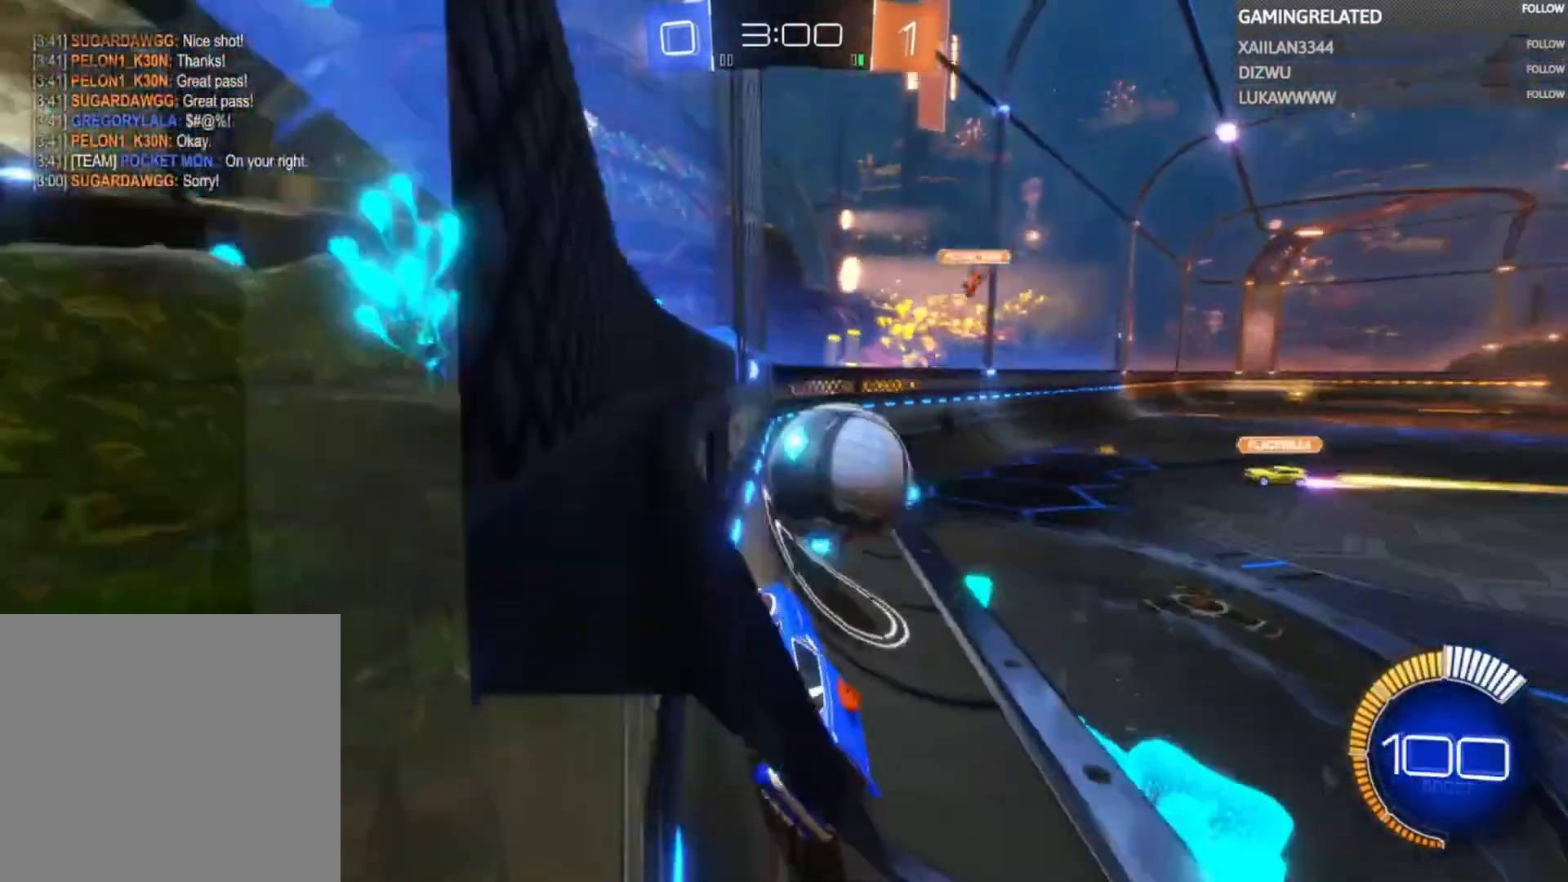
{"buttons": ["A", "B", "R2"], "left_stick": "left", "right_stick": "center", "events": [[100, "B", "down"], [400, "A", "down"], [400, "left_stick", "left"]]}
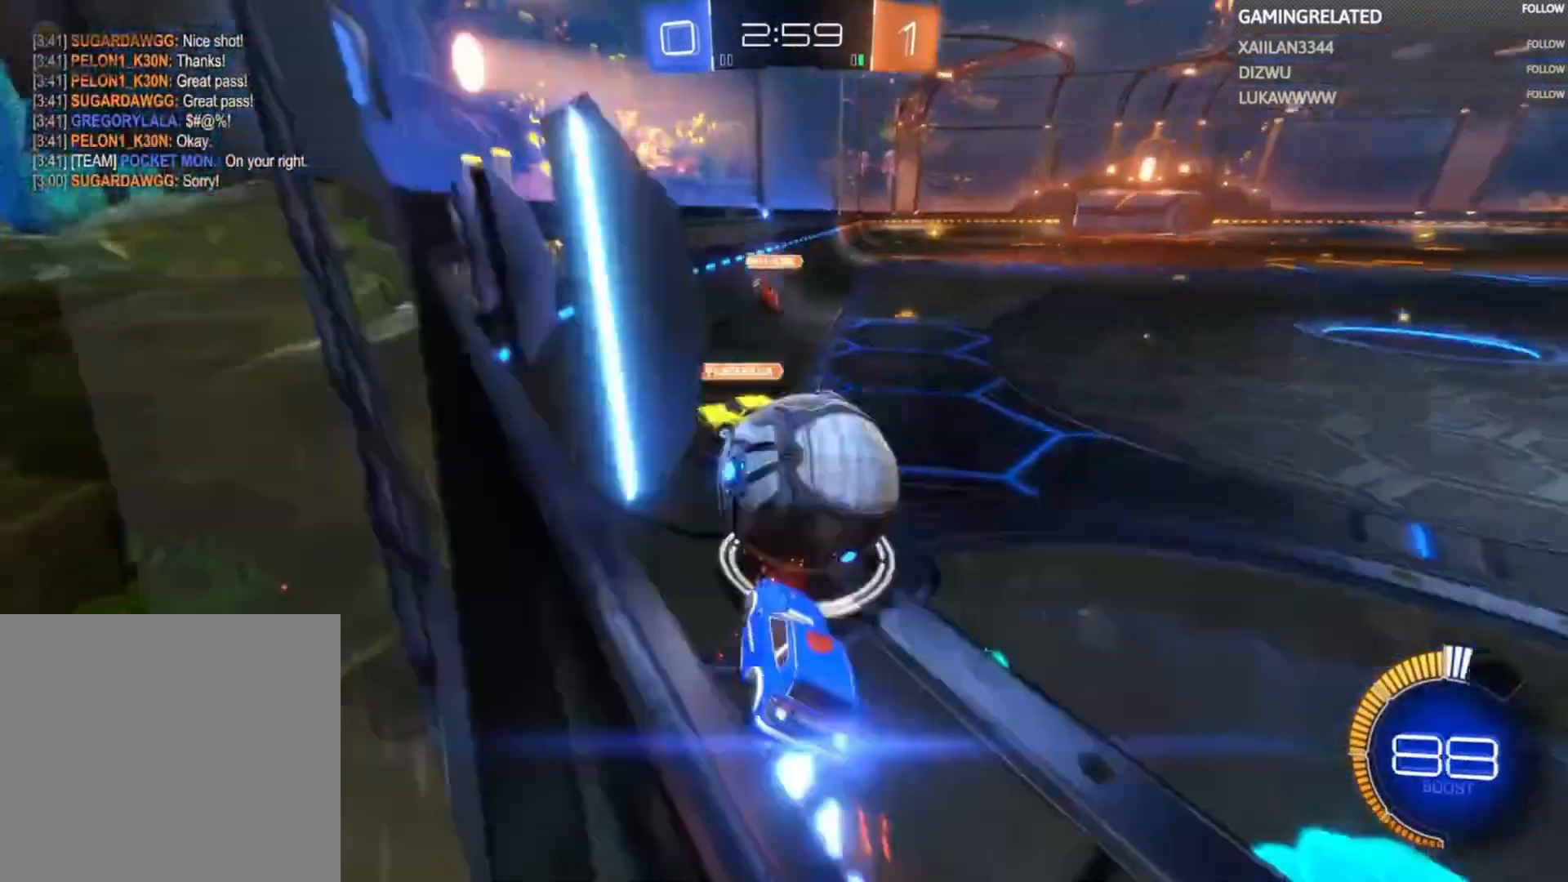
{"buttons": ["R2"], "left_stick": "left", "right_stick": "center", "events": [[67, "left_stick", "down-right"], [100, "A", "up"], [100, "B", "up"], [167, "A", "down"], [167, "B", "down"], [300, "A", "up"], [300, "B", "up"], [300, "left_stick", "center"], [433, "left_stick", "left"]]}
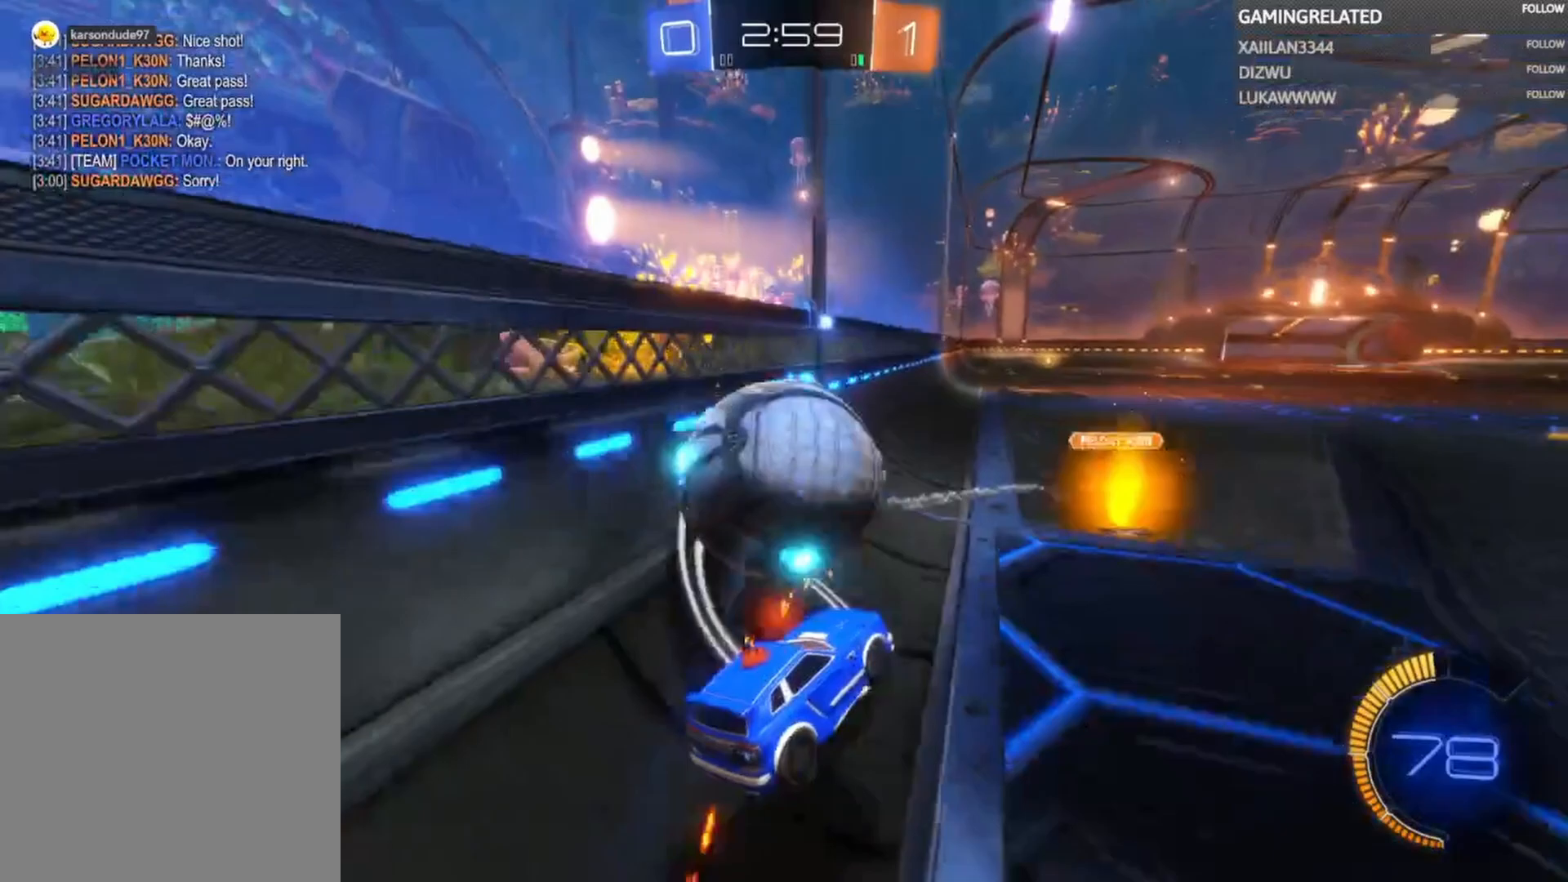
{"buttons": ["R2"], "left_stick": "center", "right_stick": "center", "events": [[67, "left_stick", "down-left"], [267, "left_stick", "down-right"], [333, "left_stick", "center"]]}
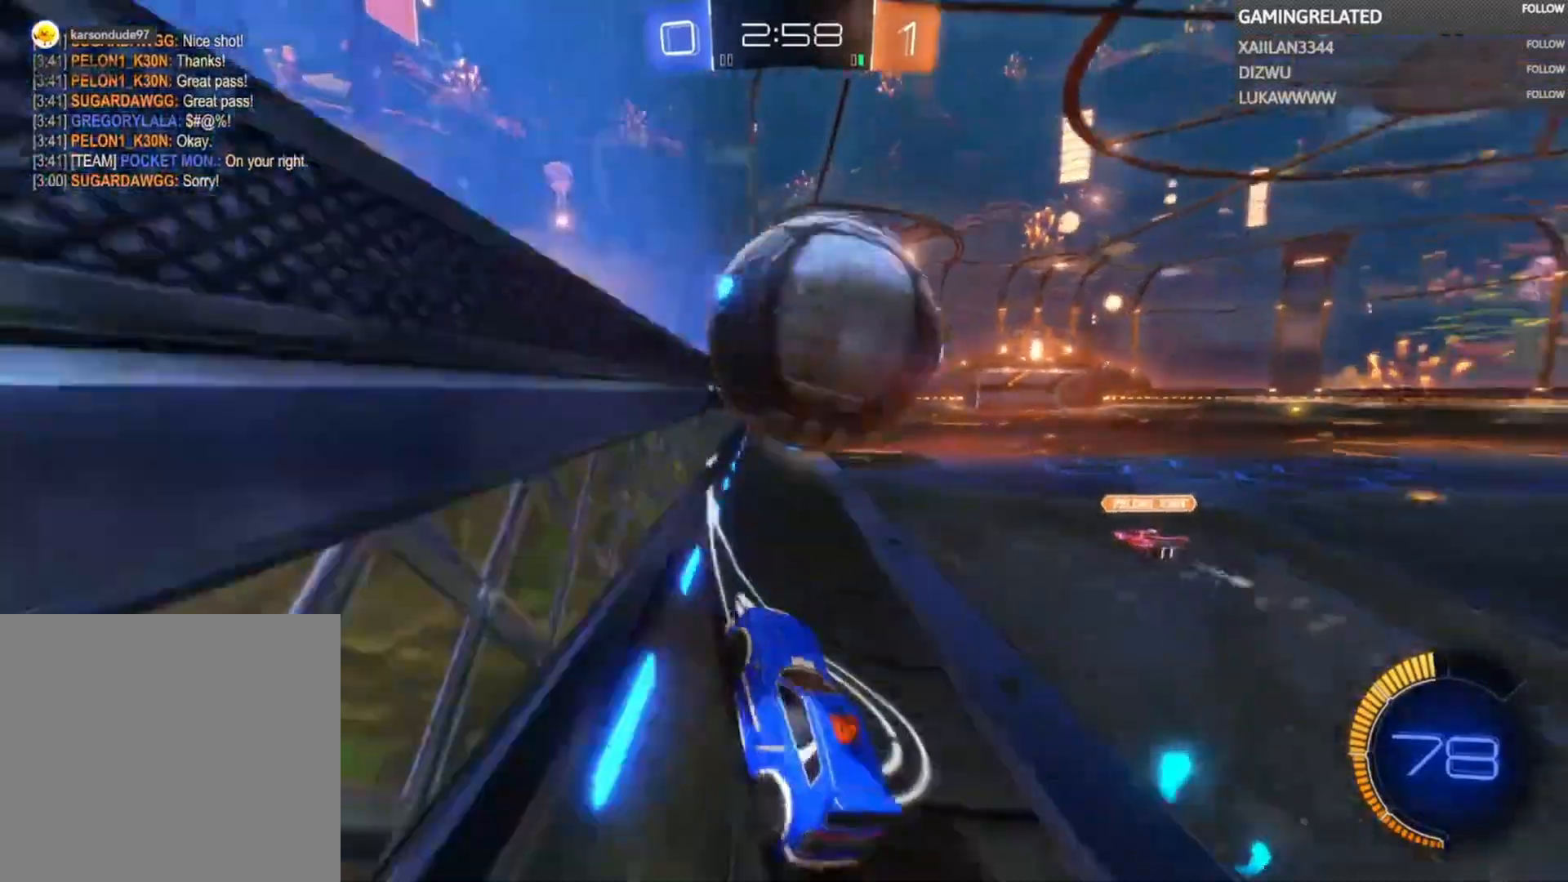
{"buttons": ["B", "R2"], "left_stick": "right", "right_stick": "center", "events": [[33, "left_stick", "down-left"], [67, "B", "down"], [133, "left_stick", "right"]]}
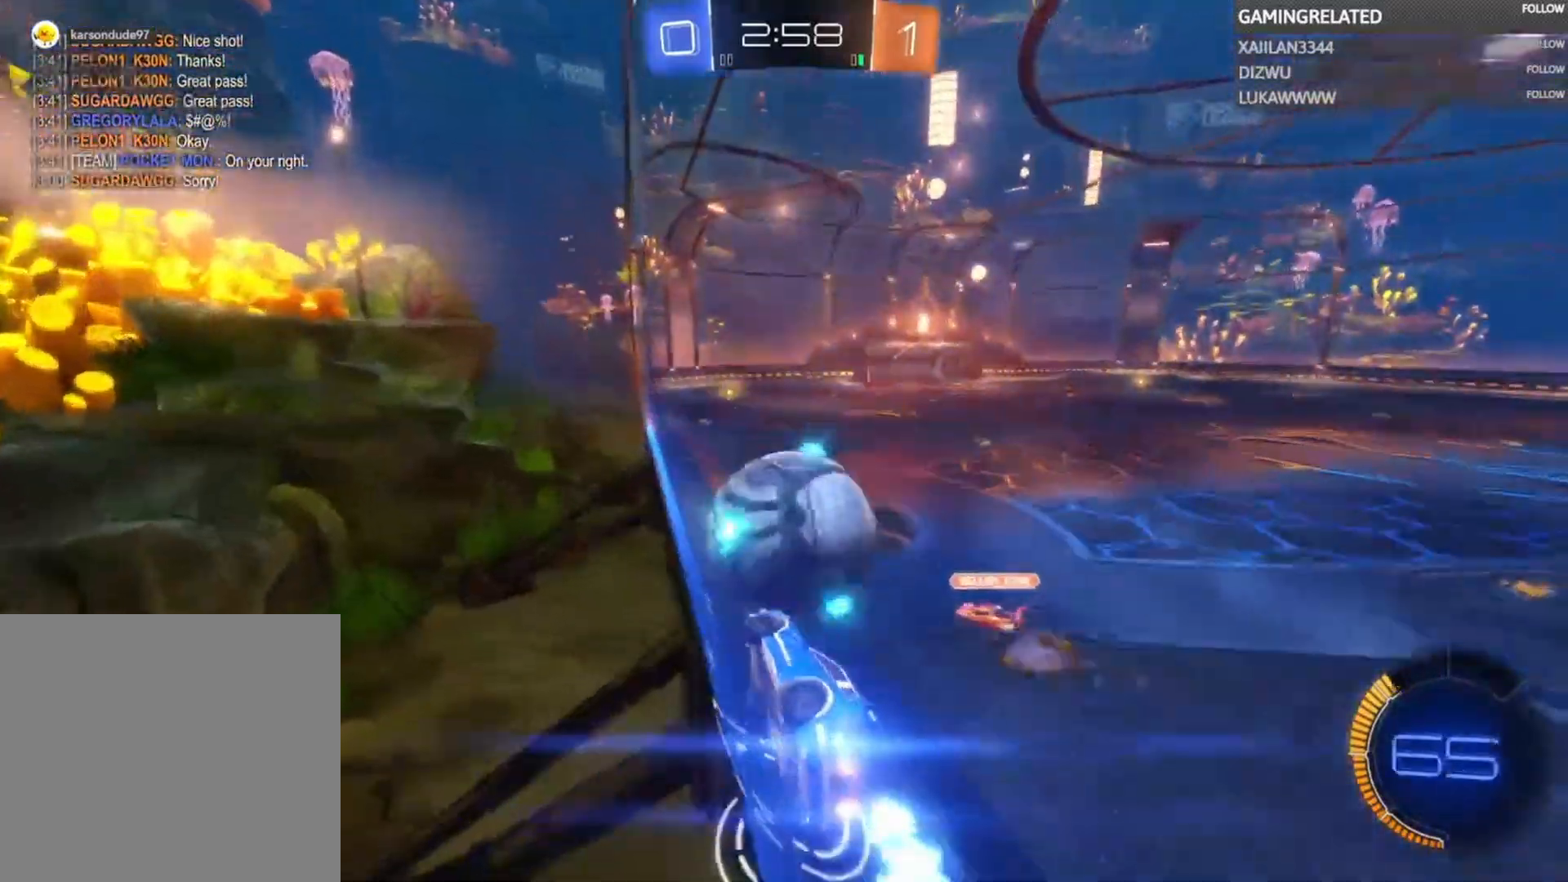
{"buttons": ["B", "R2"], "left_stick": "center", "right_stick": "center", "events": [[133, "left_stick", "center"], [267, "left_stick", "down-left"], [500, "left_stick", "center"]]}
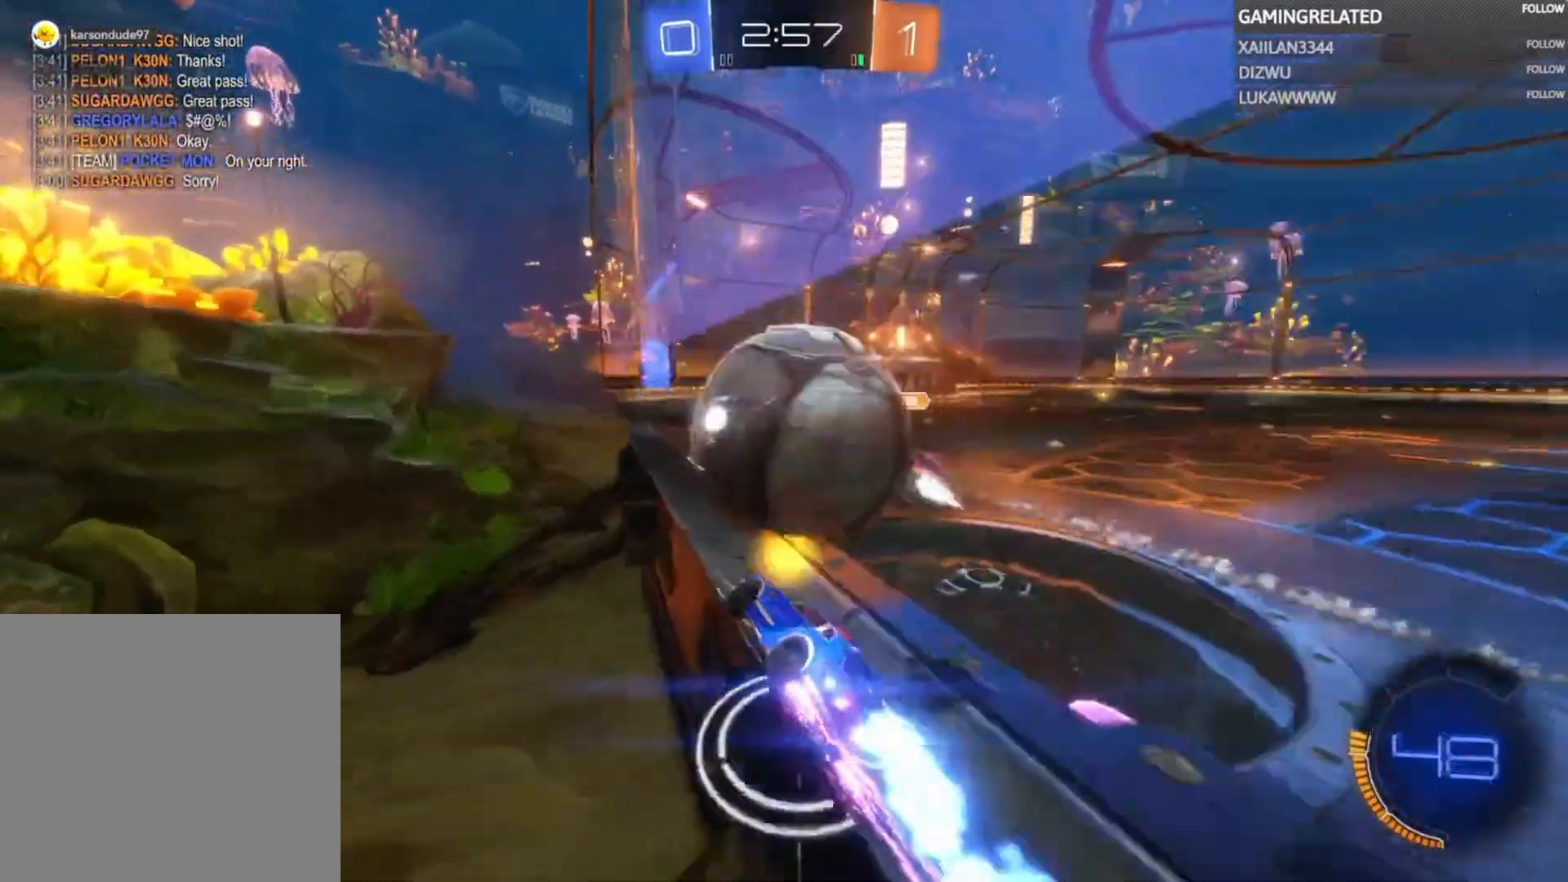
{"buttons": ["X", "L2", "R2"], "left_stick": "right", "right_stick": "center", "events": [[67, "B", "up"], [300, "left_stick", "right"], [500, "L2", "down"], [500, "X", "down"]]}
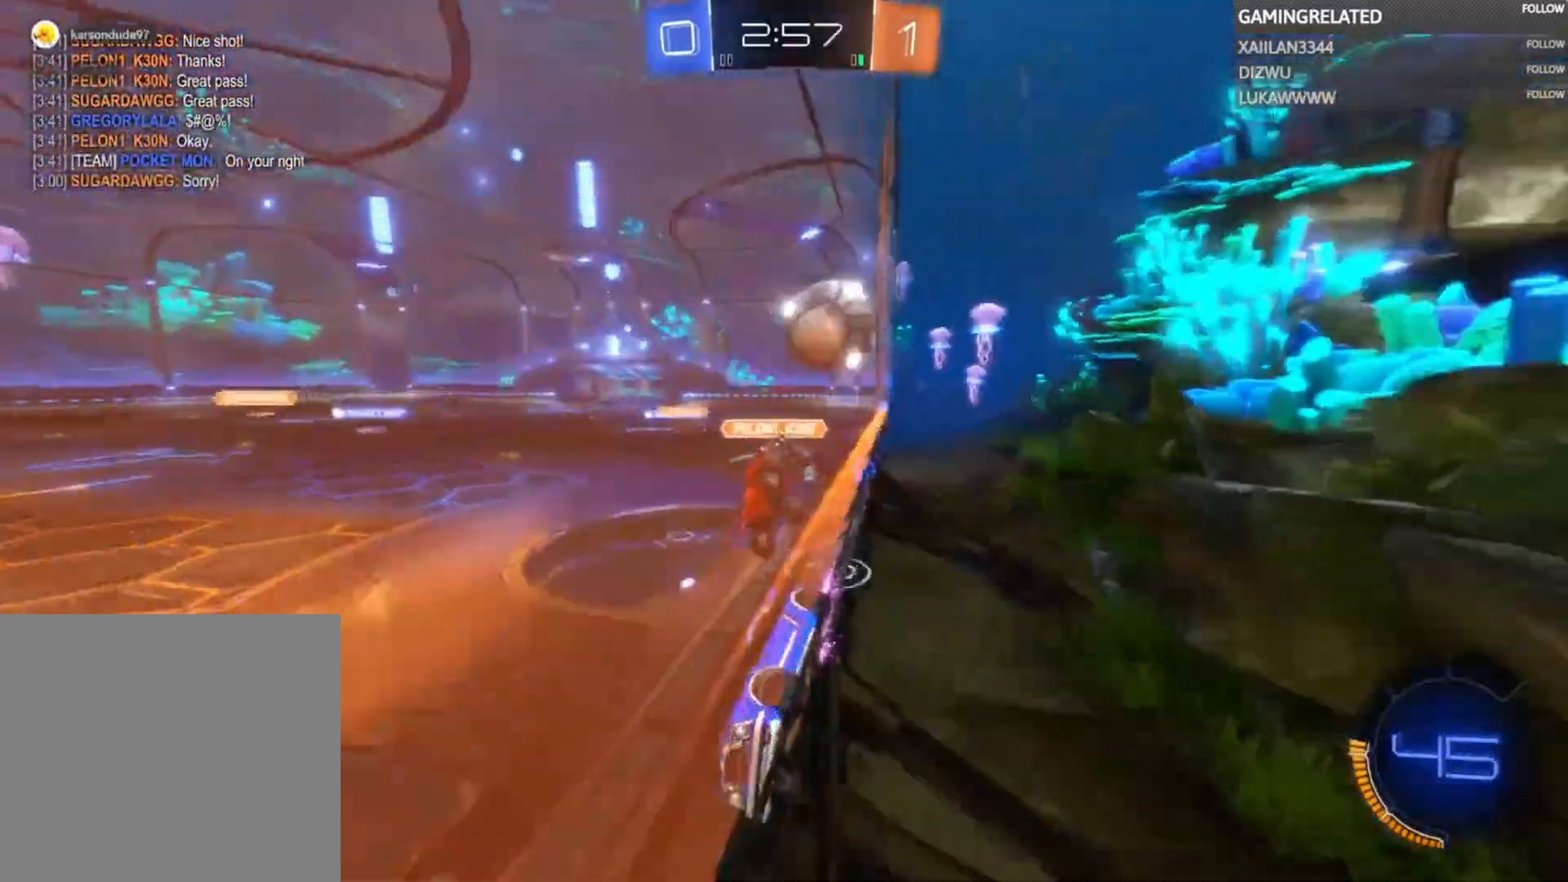
{"buttons": ["L2"], "left_stick": "right", "right_stick": "center", "events": [[33, "R2", "up"], [67, "X", "up"], [133, "L2", "up"], [200, "L2", "down"], [367, "L2", "up"], [433, "L2", "down"]]}
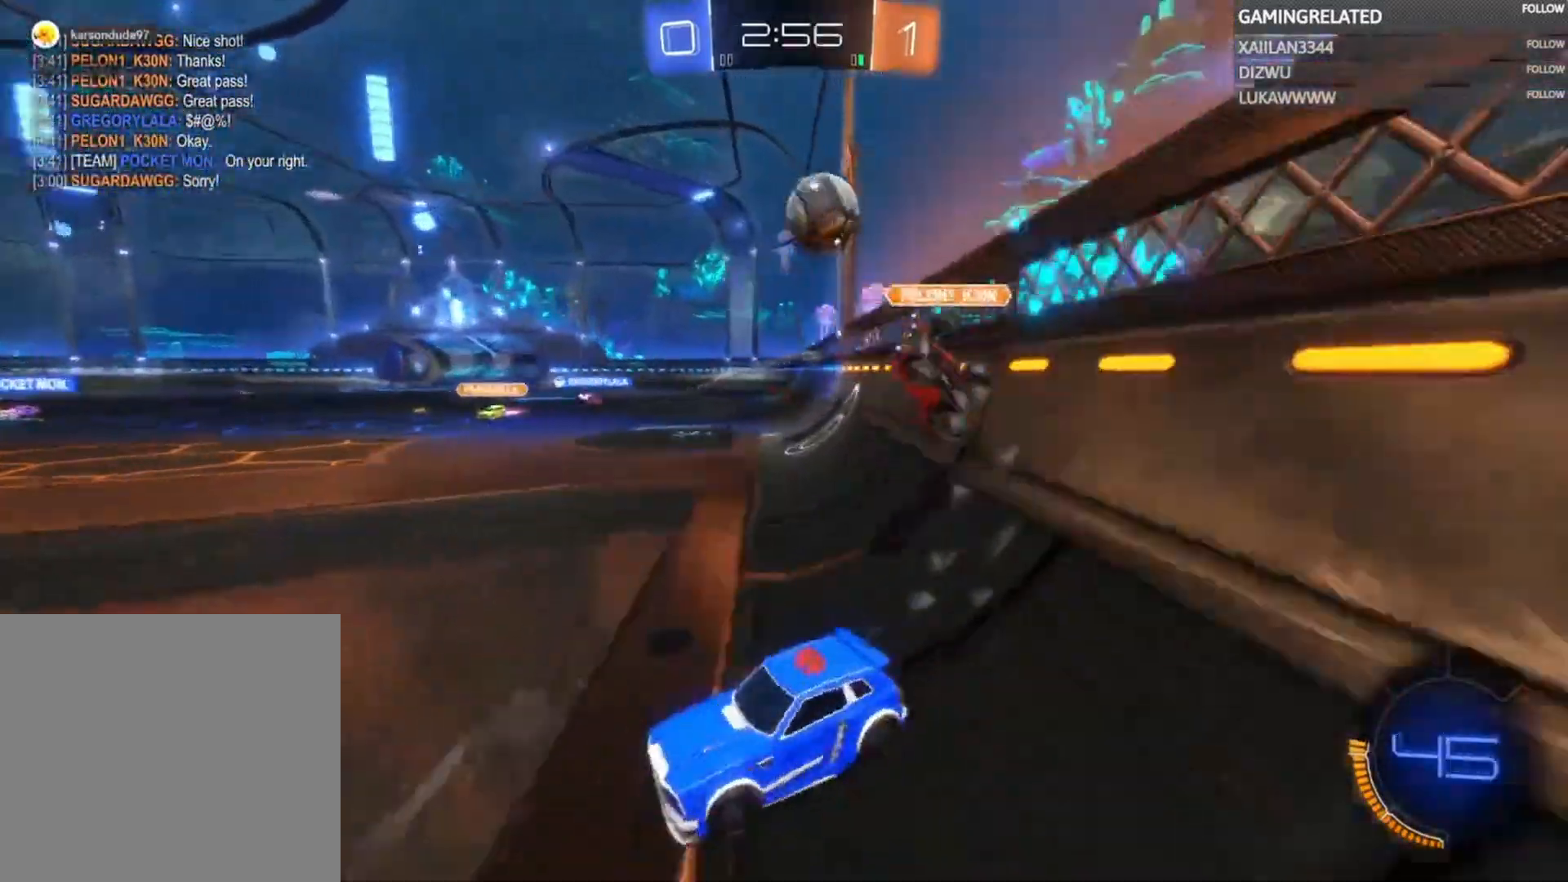
{"buttons": ["L2"], "left_stick": "center", "right_stick": "center", "events": [[67, "L2", "up"], [200, "L2", "down"], [300, "left_stick", "center"]]}
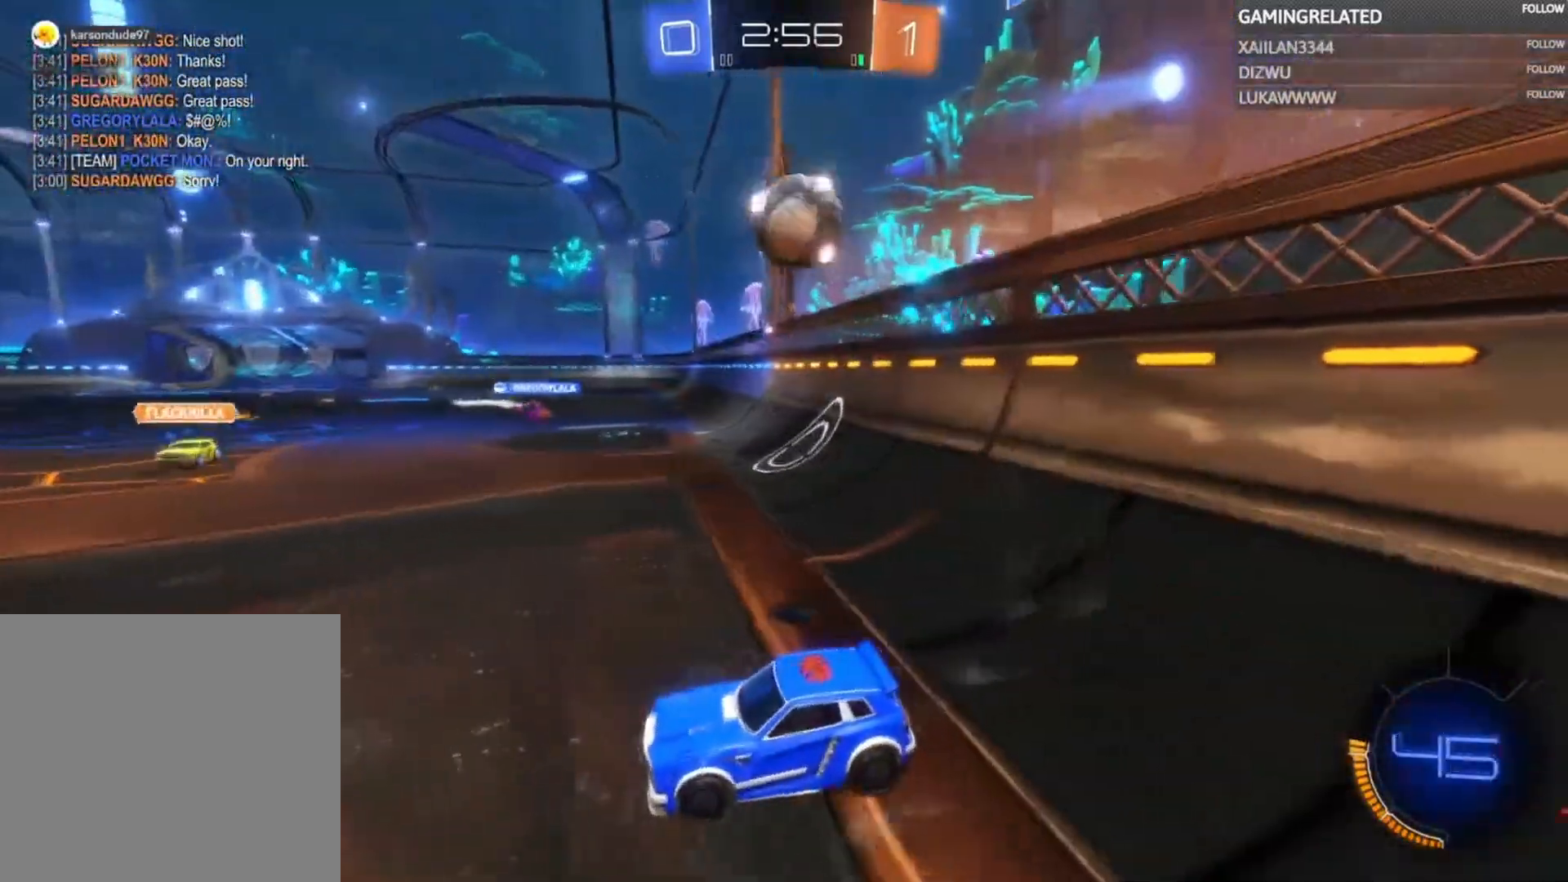
{"buttons": ["L2"], "left_stick": "center", "right_stick": "center", "events": [[67, "left_stick", "left"], [367, "left_stick", "center"]]}
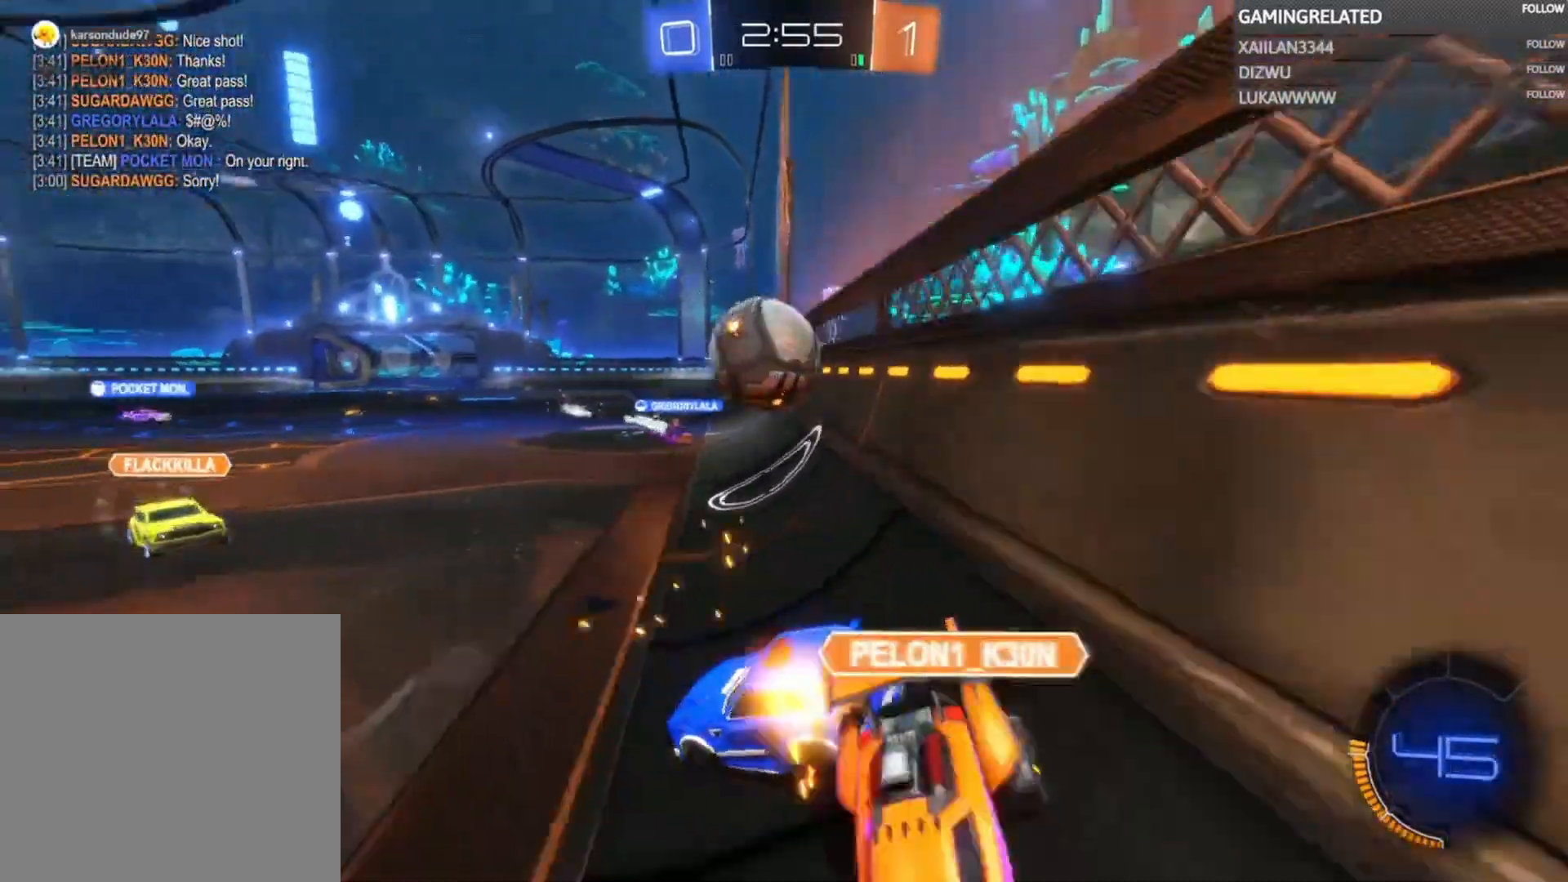
{"buttons": ["R2"], "left_stick": "center", "right_stick": "center", "events": [[33, "L2", "up"], [167, "R2", "down"], [200, "B", "down"], [267, "left_stick", "down-right"], [300, "A", "down"], [367, "left_stick", "center"], [400, "A", "up"], [400, "B", "up"]]}
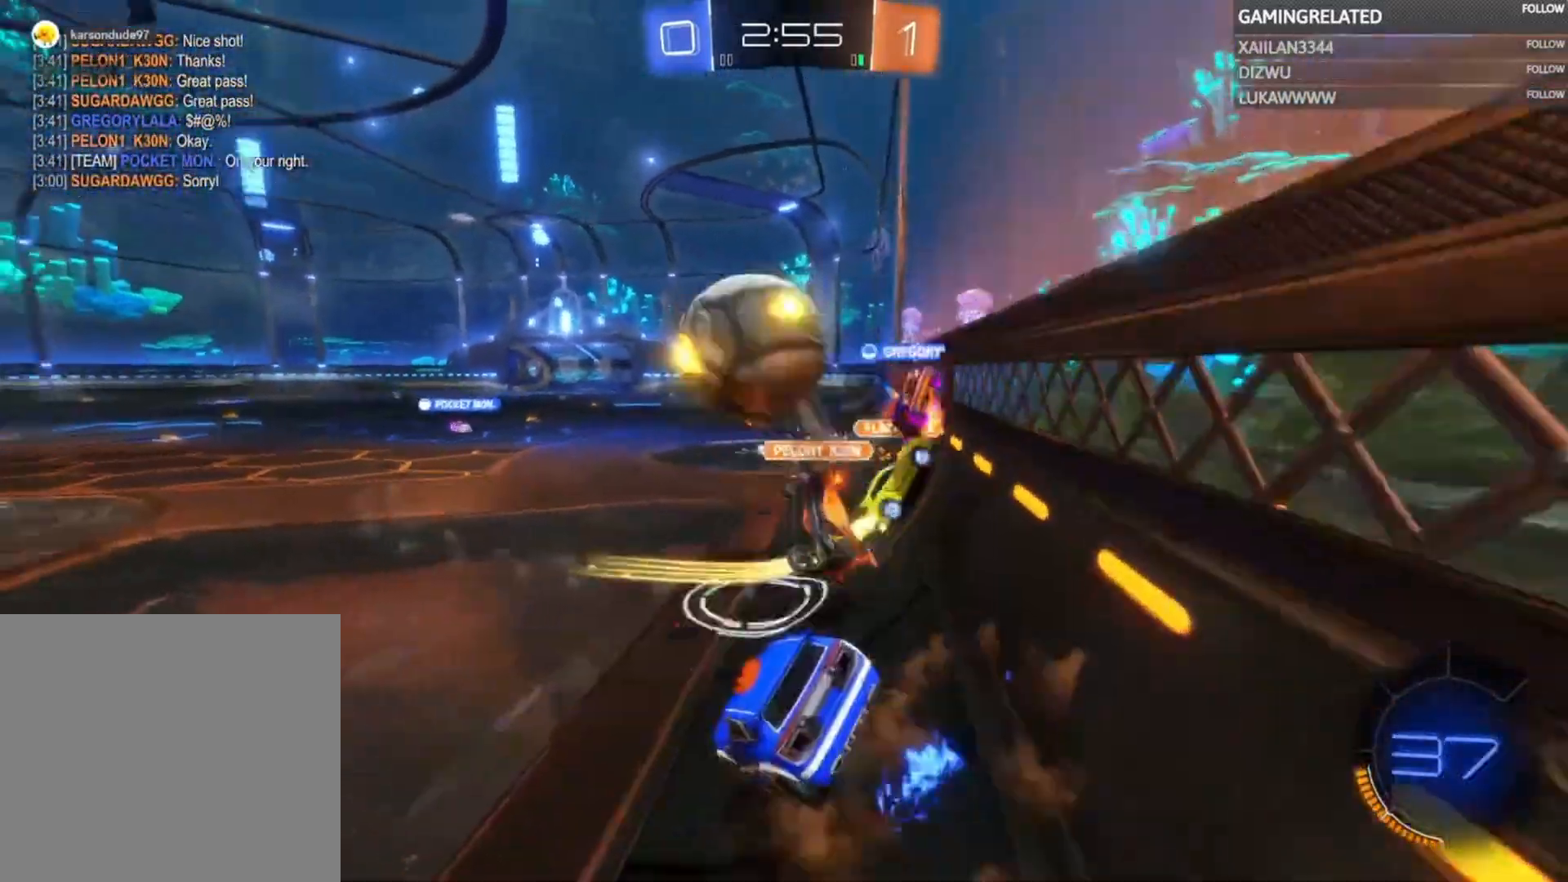
{"buttons": ["R2"], "left_stick": "down", "right_stick": "center", "events": [[367, "left_stick", "left"], [500, "left_stick", "down"]]}
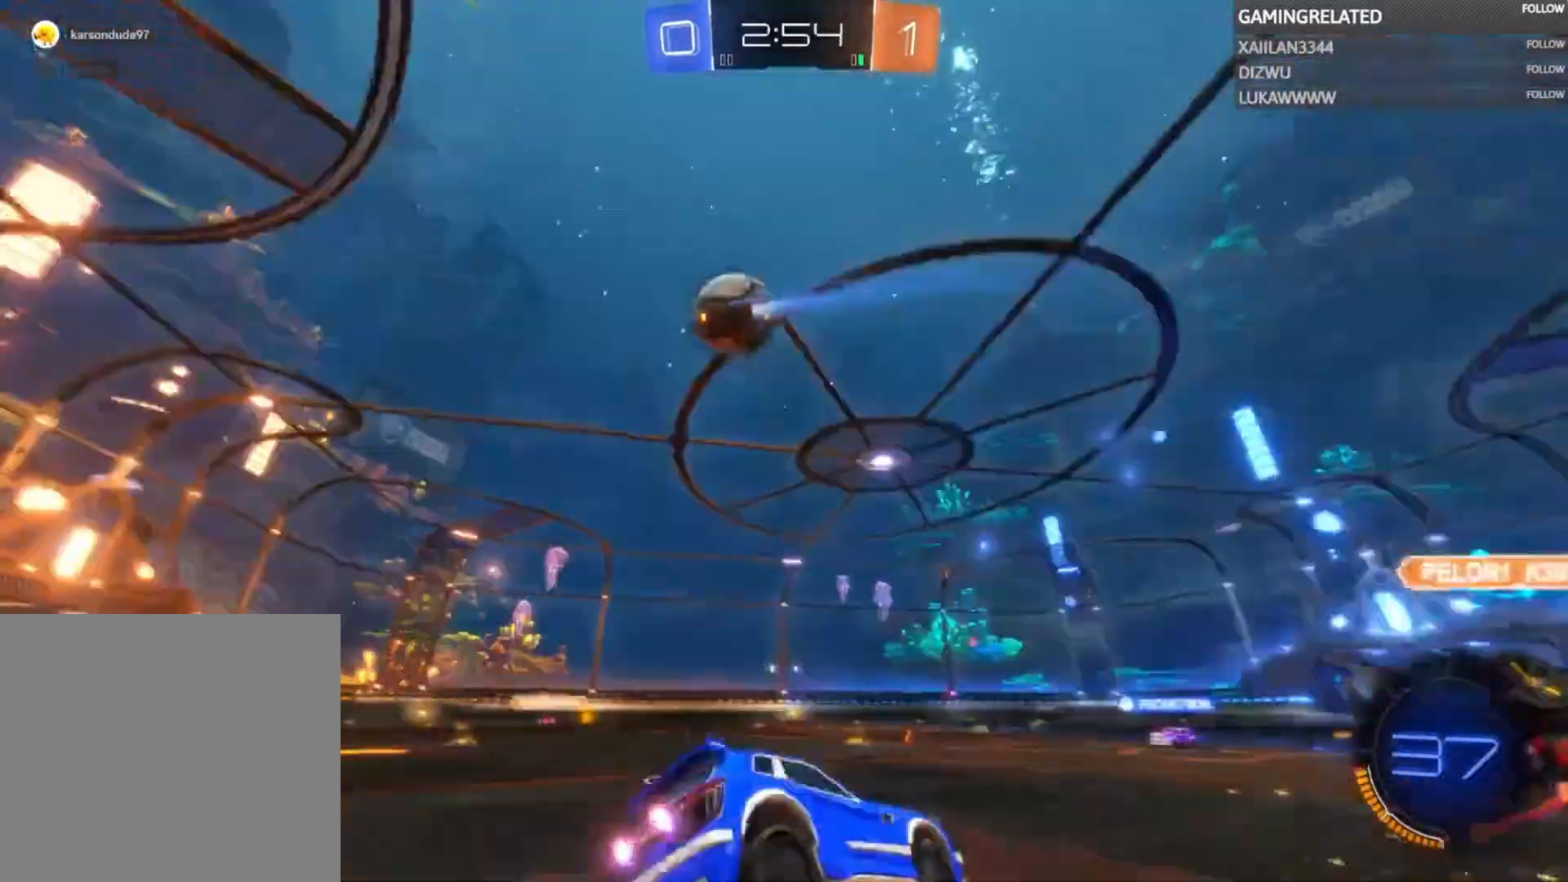
{"buttons": ["B", "R2"], "left_stick": "center", "right_stick": "center", "events": [[67, "left_stick", "center"], [167, "Y", "down"], [167, "left_stick", "right"], [233, "left_stick", "center"], [267, "B", "down"], [300, "Y", "up"]]}
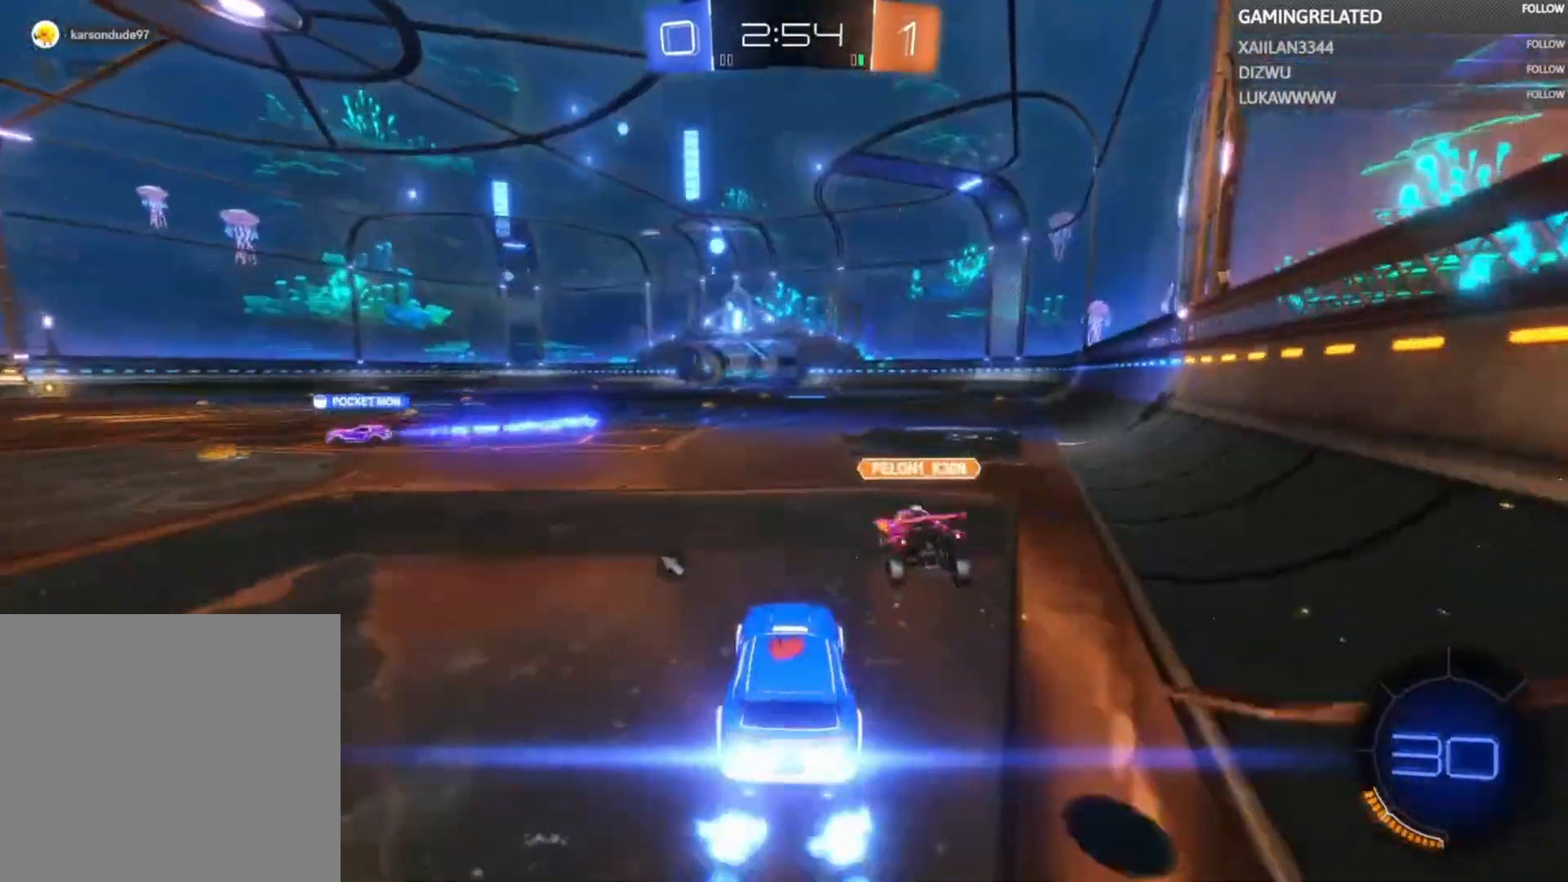
{"buttons": ["B", "R2"], "left_stick": "center", "right_stick": "center", "events": [[100, "left_stick", "right"], [267, "left_stick", "center"]]}
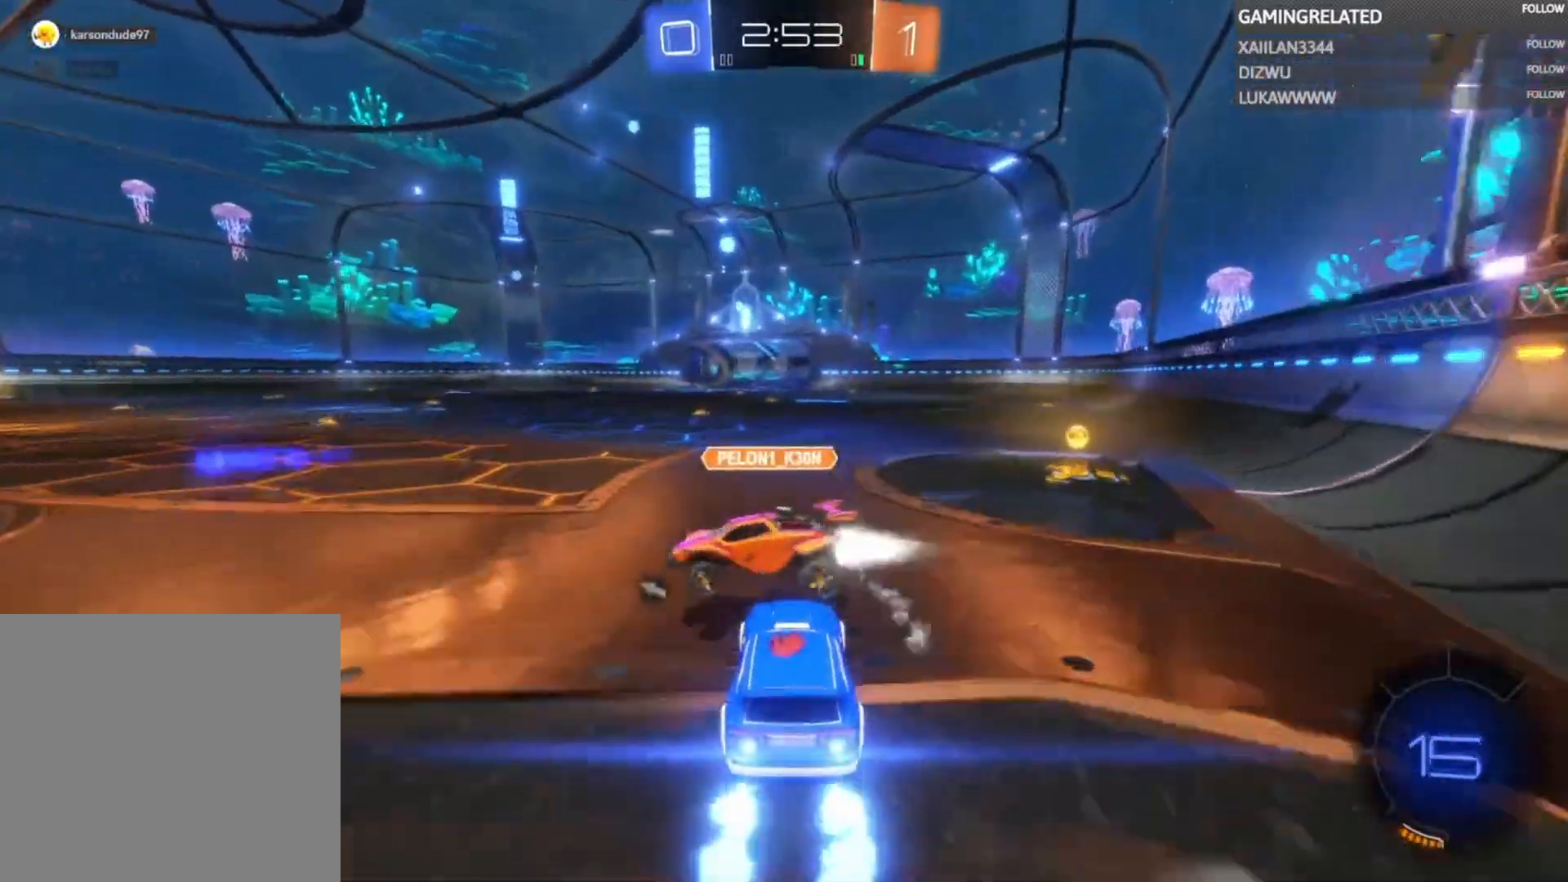
{"buttons": ["L2"], "left_stick": "right", "right_stick": "center", "events": [[33, "left_stick", "right"], [100, "B", "up"], [400, "R2", "up"], [400, "X", "down"], [467, "L2", "down"], [500, "X", "up"]]}
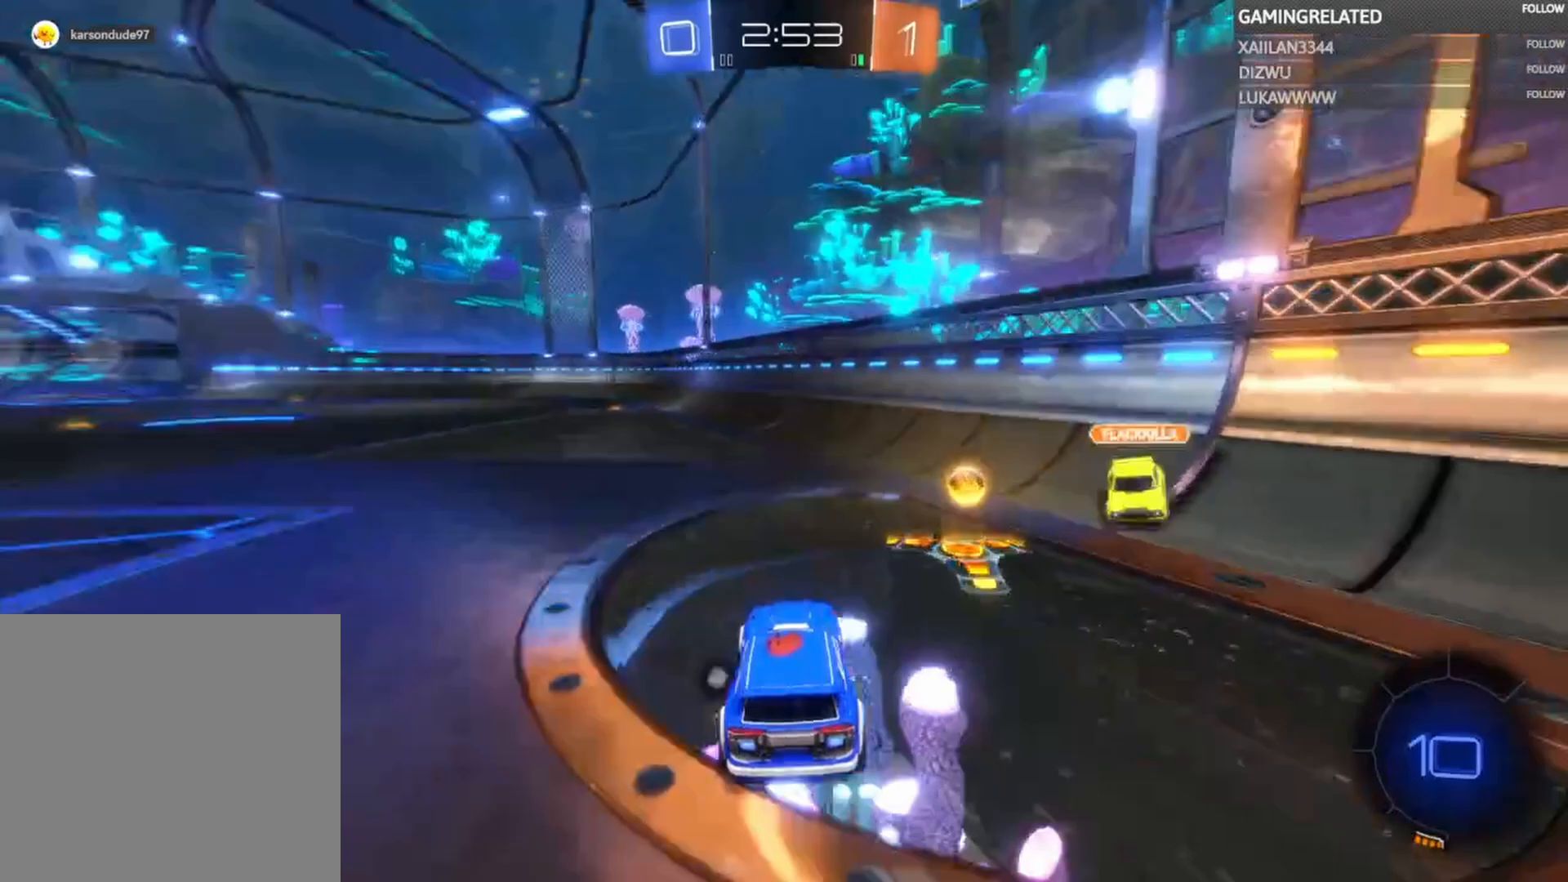
{"buttons": ["R2"], "left_stick": "left", "right_stick": "center", "events": [[133, "L2", "up"], [133, "R2", "down"], [200, "Y", "down"], [300, "Y", "up"], [300, "left_stick", "left"]]}
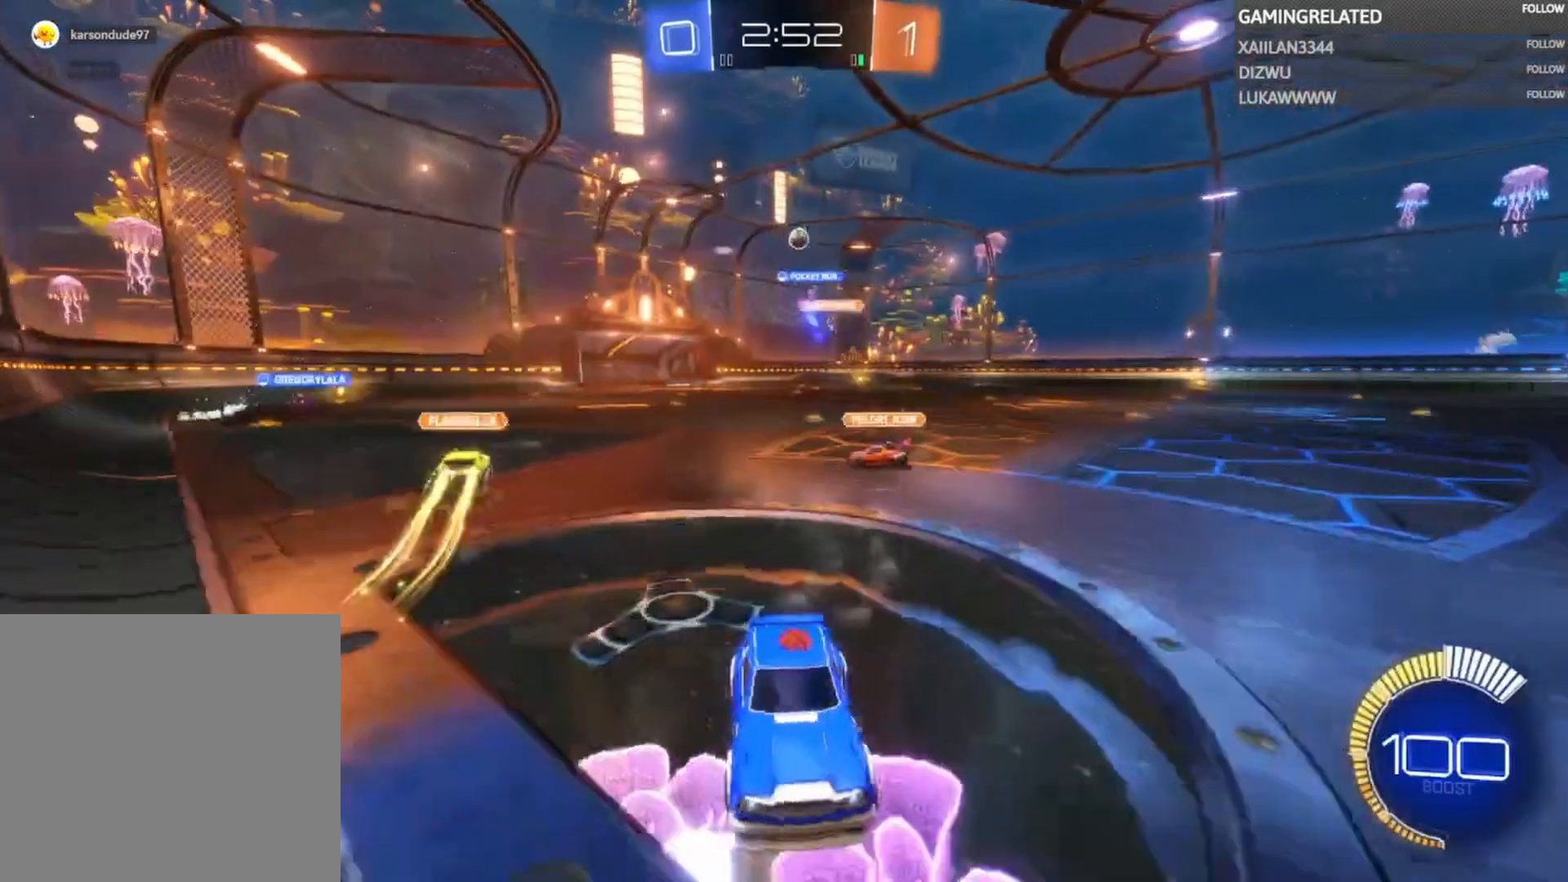
{"buttons": ["R2"], "left_stick": "left", "right_stick": "center", "events": [[200, "X", "down"], [333, "X", "up"]]}
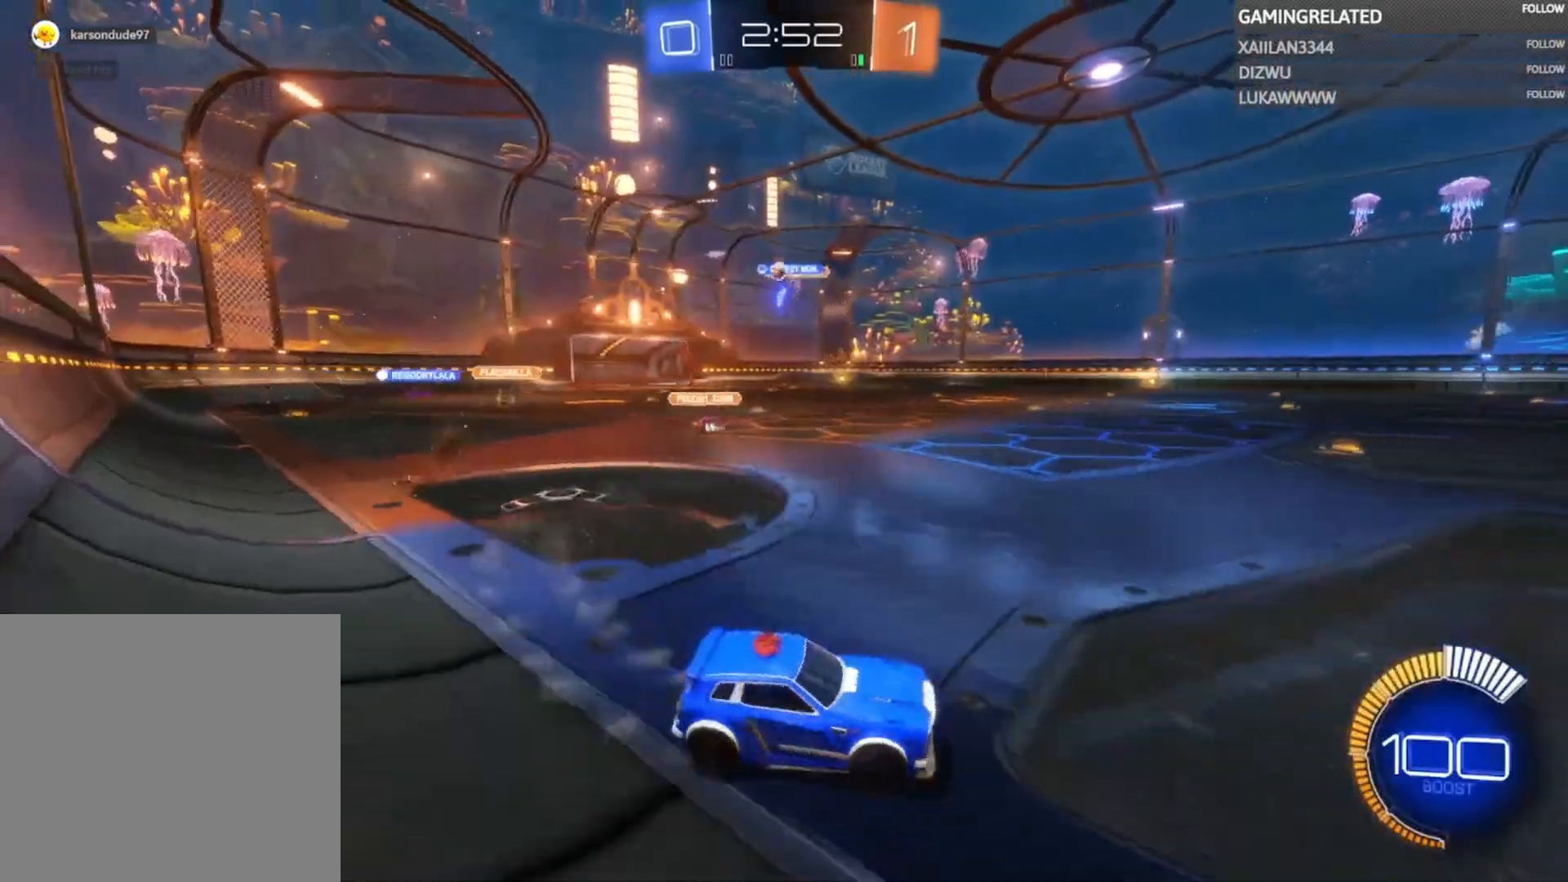
{"buttons": ["R2"], "left_stick": "center", "right_stick": "center", "events": [[467, "left_stick", "center"]]}
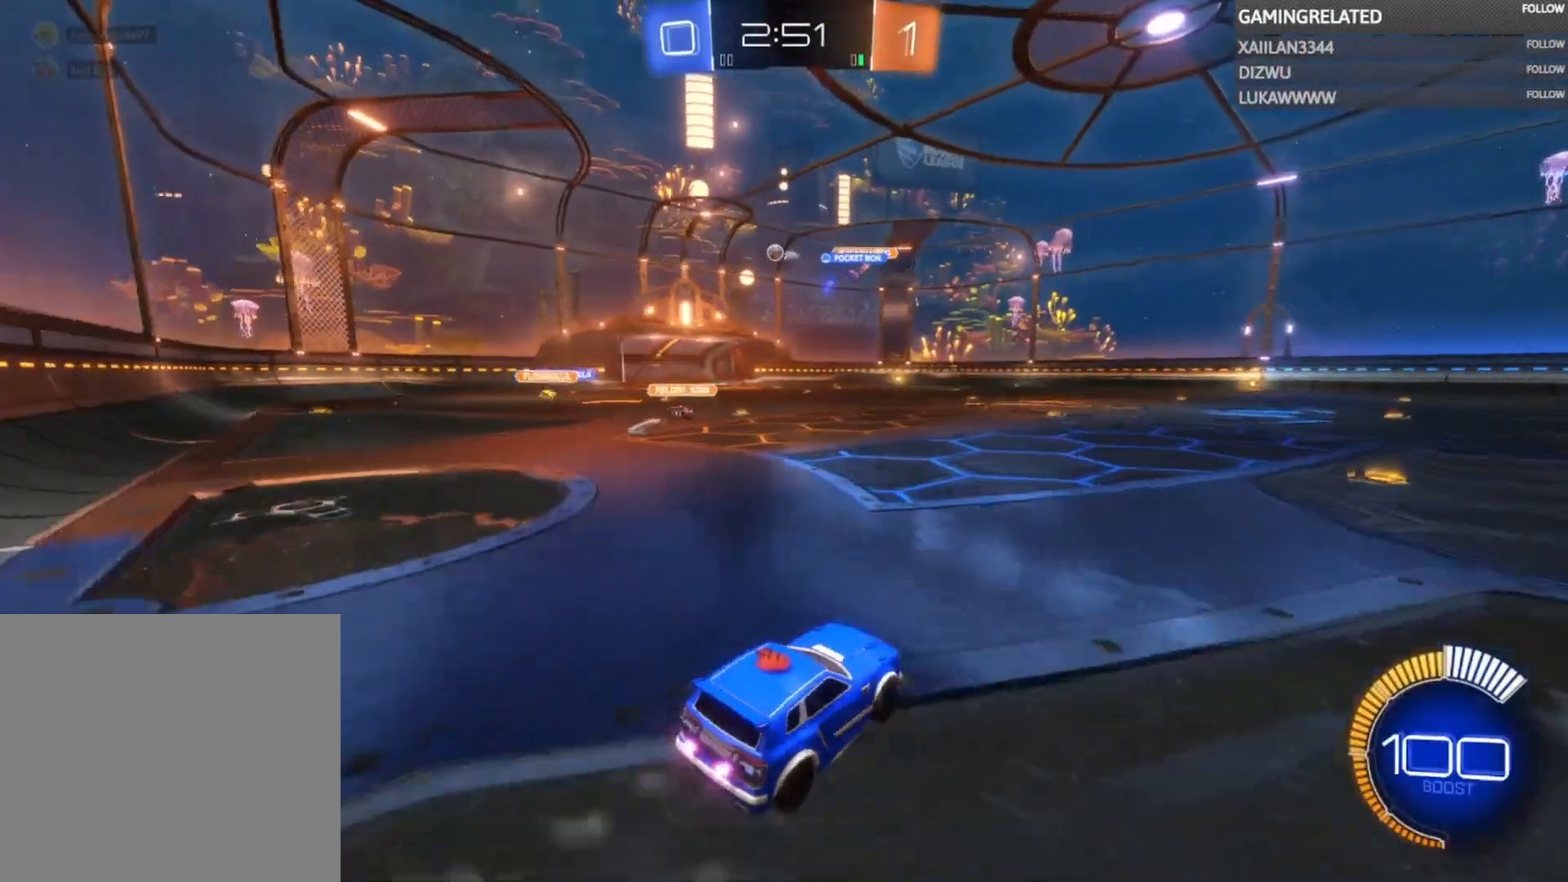
{"buttons": ["A", "R2"], "left_stick": "up", "right_stick": "center", "events": [[67, "left_stick", "right"], [267, "A", "down"], [267, "left_stick", "up"], [367, "A", "up"], [467, "A", "down"]]}
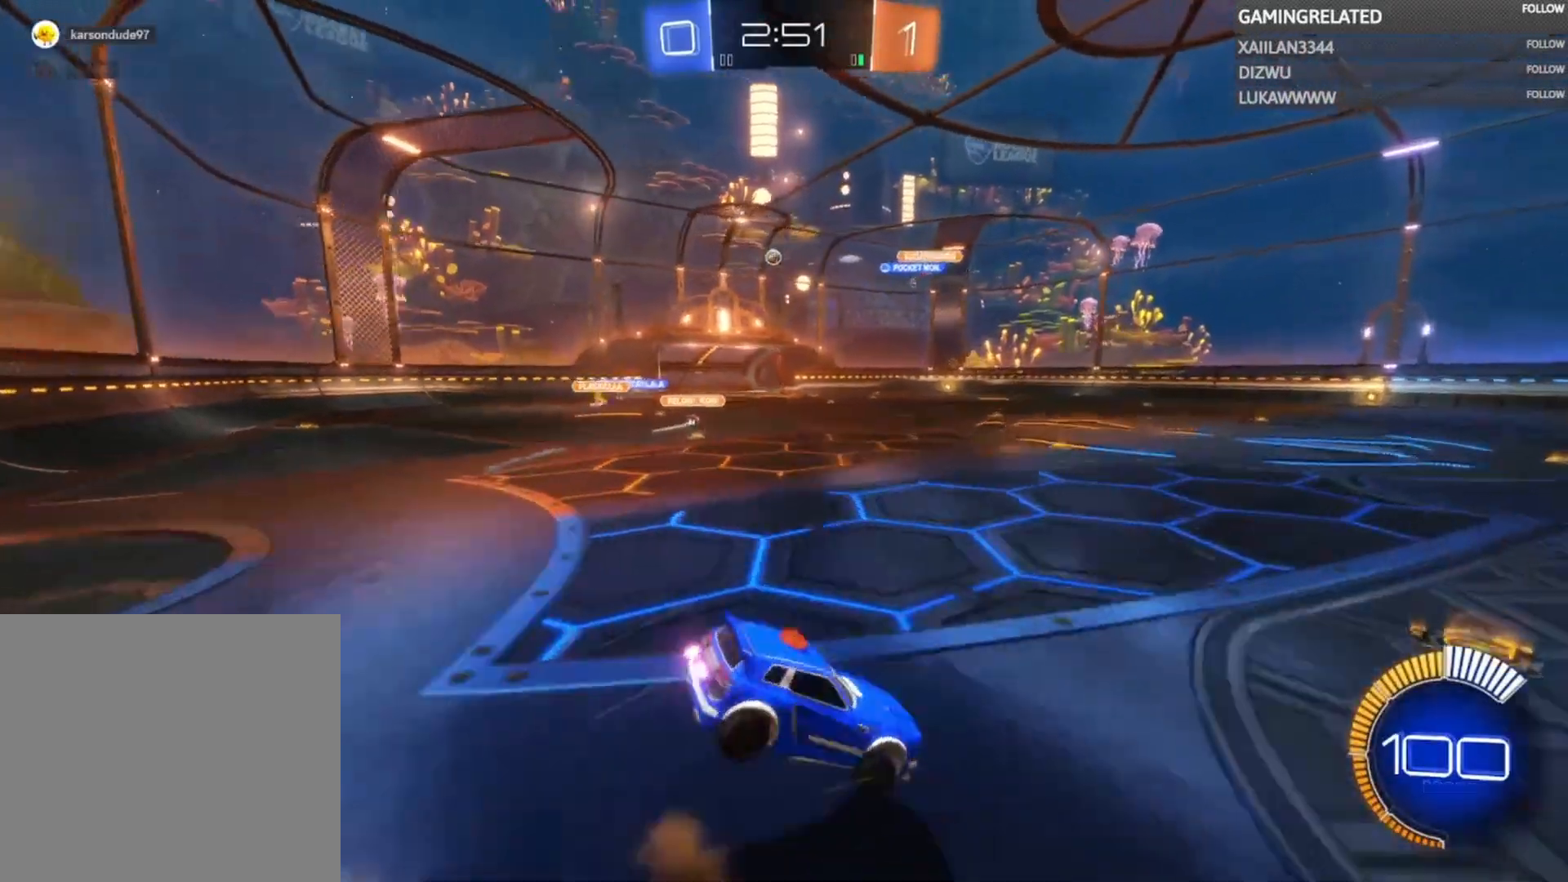
{"buttons": ["R2"], "left_stick": "center", "right_stick": "center", "events": [[100, "A", "up"], [100, "left_stick", "center"]]}
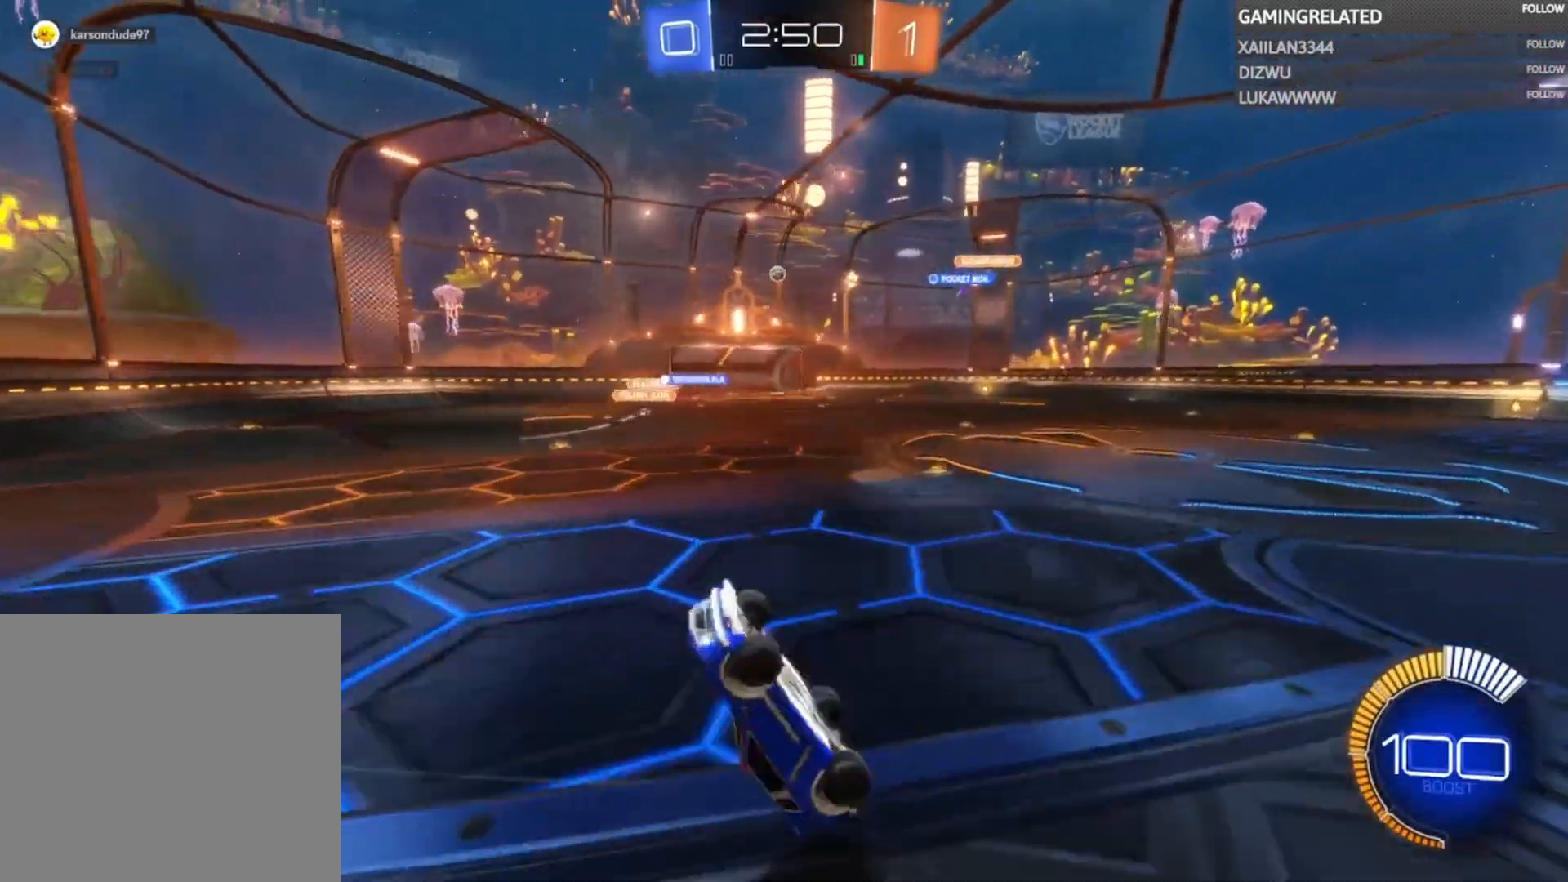
{"buttons": ["R2"], "left_stick": "center", "right_stick": "center", "events": []}
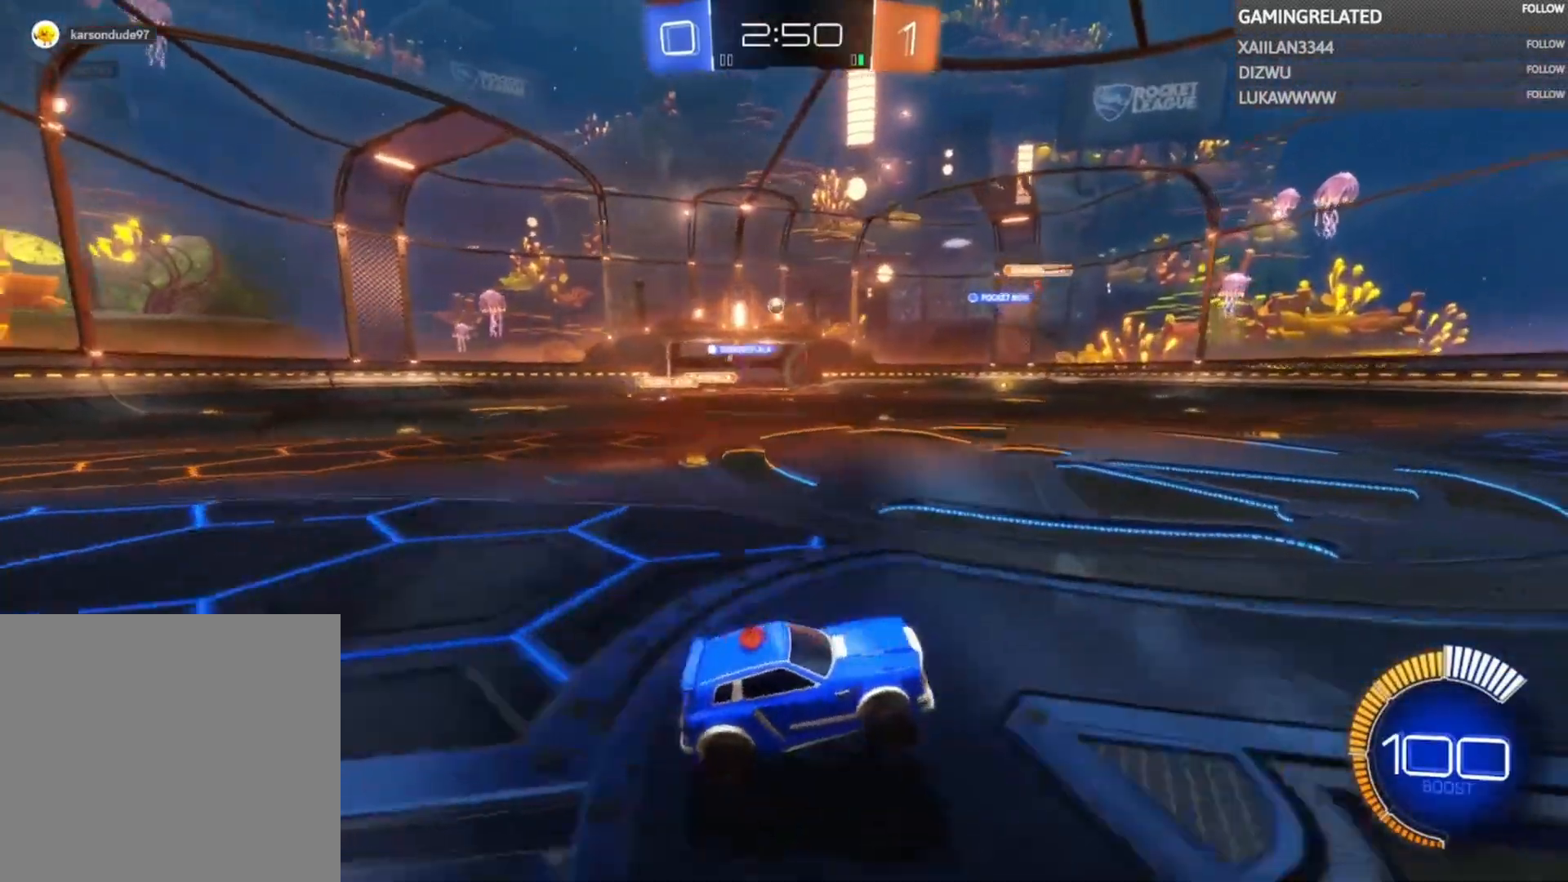
{"buttons": ["R2"], "left_stick": "left", "right_stick": "center", "events": [[367, "left_stick", "left"]]}
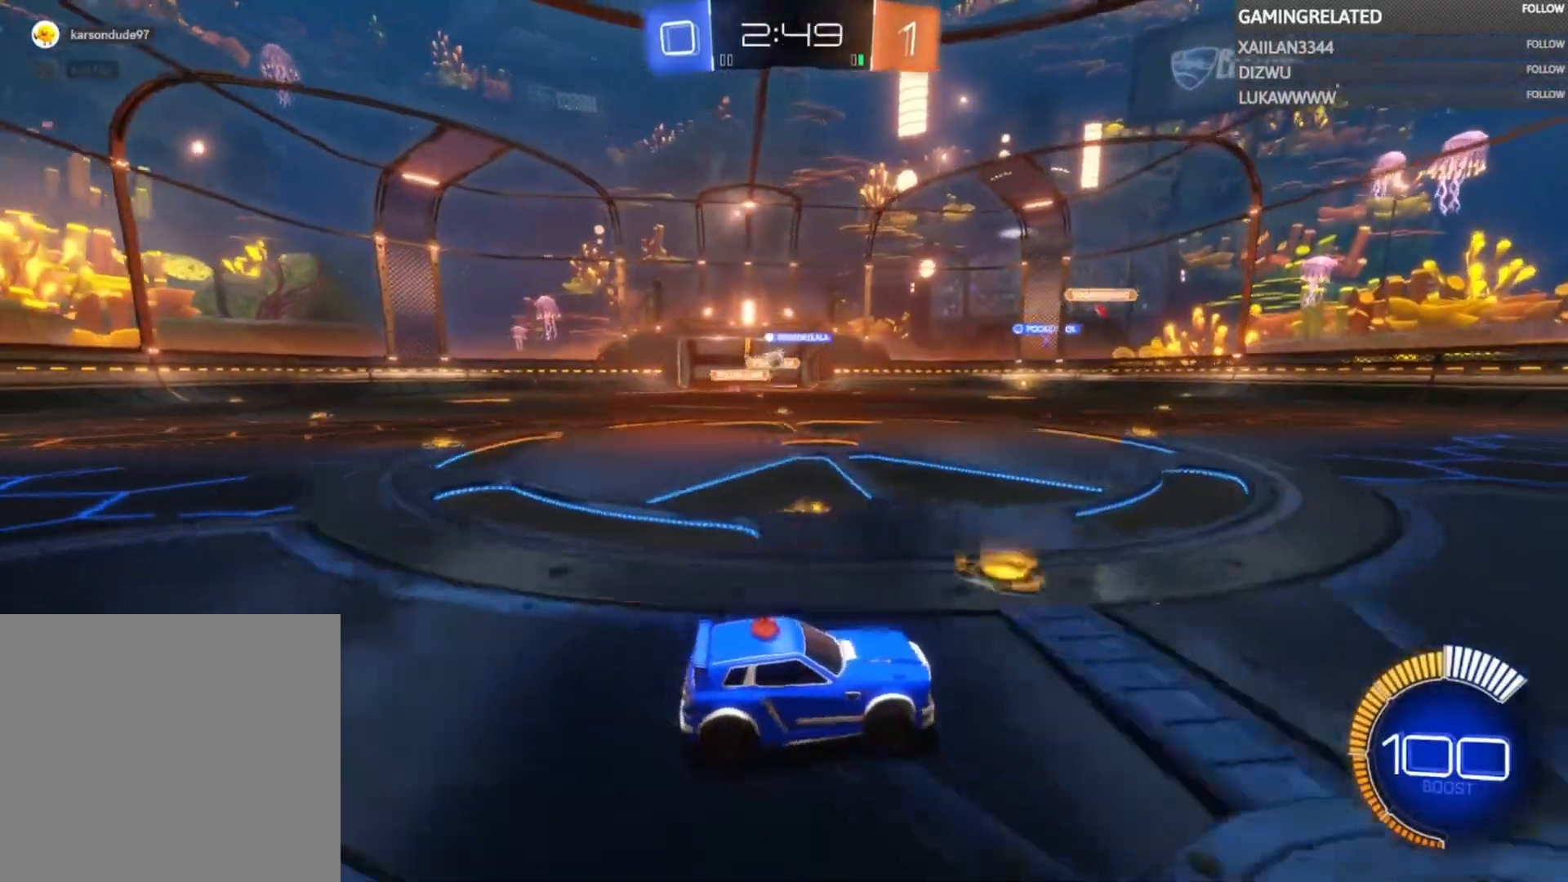
{"buttons": ["R2"], "left_stick": "center", "right_stick": "center", "events": [[500, "left_stick", "center"]]}